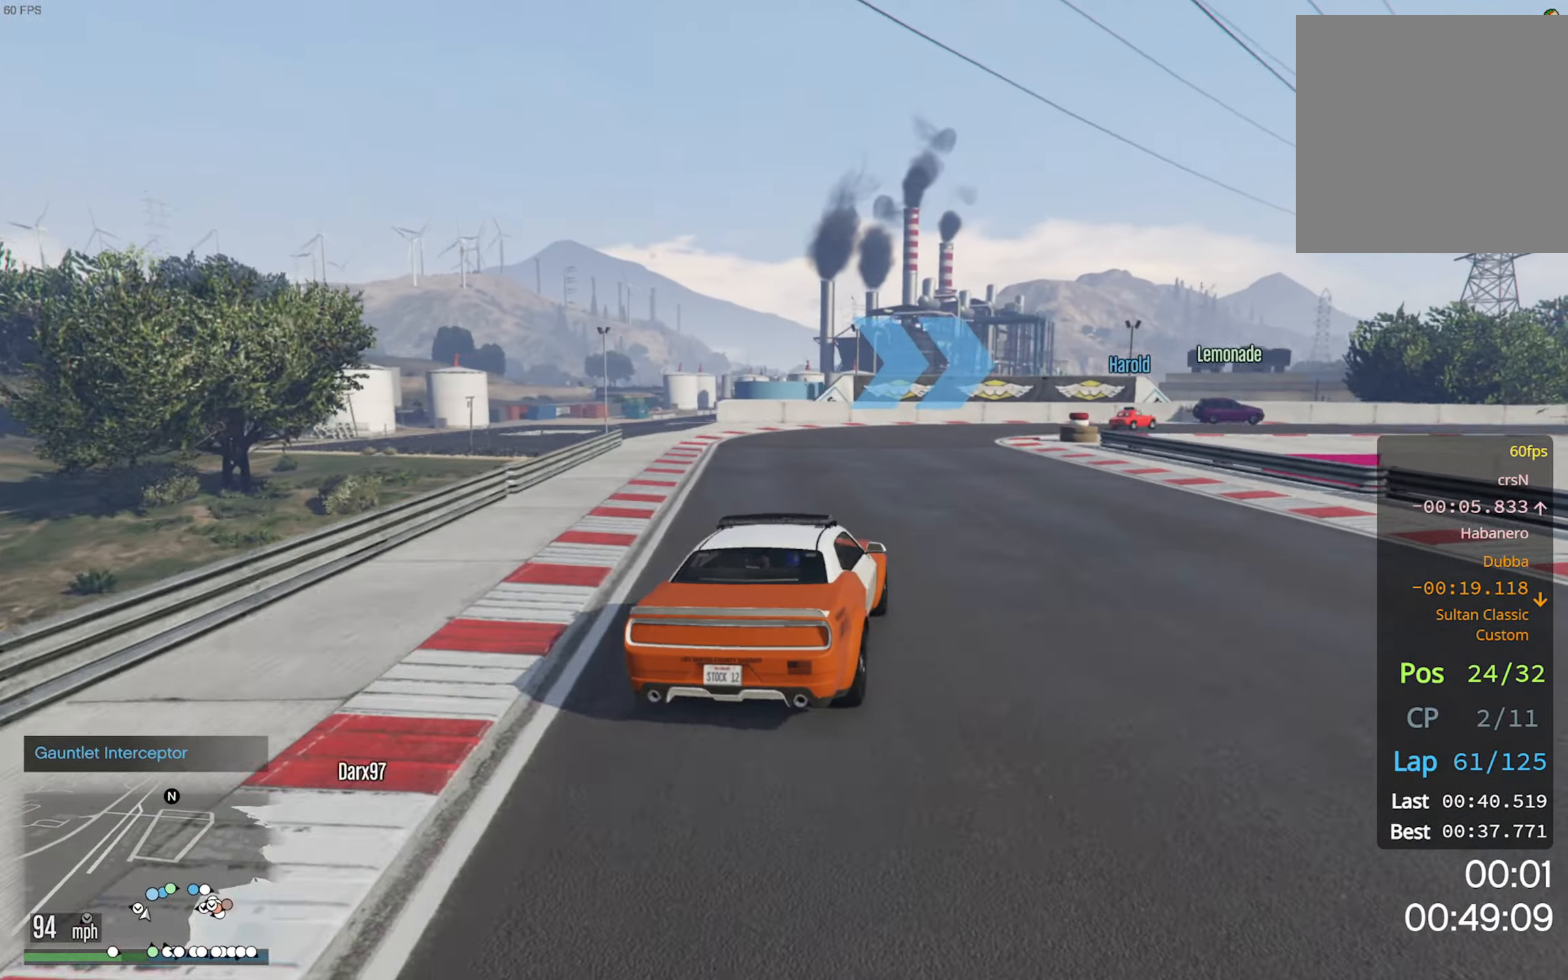
Gameplay with a controller (Xbox layout); each line is a JSON object with the inputs held at the frame after it. "events" lists button and stick changes between this image and that frame as [ms after this image, input, new state], when the widget could be followed in between.
{"buttons": [], "left_stick": "down-right", "right_stick": "center", "events": [[117, "left_stick", "down-right"], [134, "R2", "down"], [167, "L2", "down"], [267, "L2", "up"], [284, "left_stick", "center"], [367, "left_stick", "down-right"], [400, "L2", "down"], [400, "R2", "up"], [484, "L2", "up"]]}
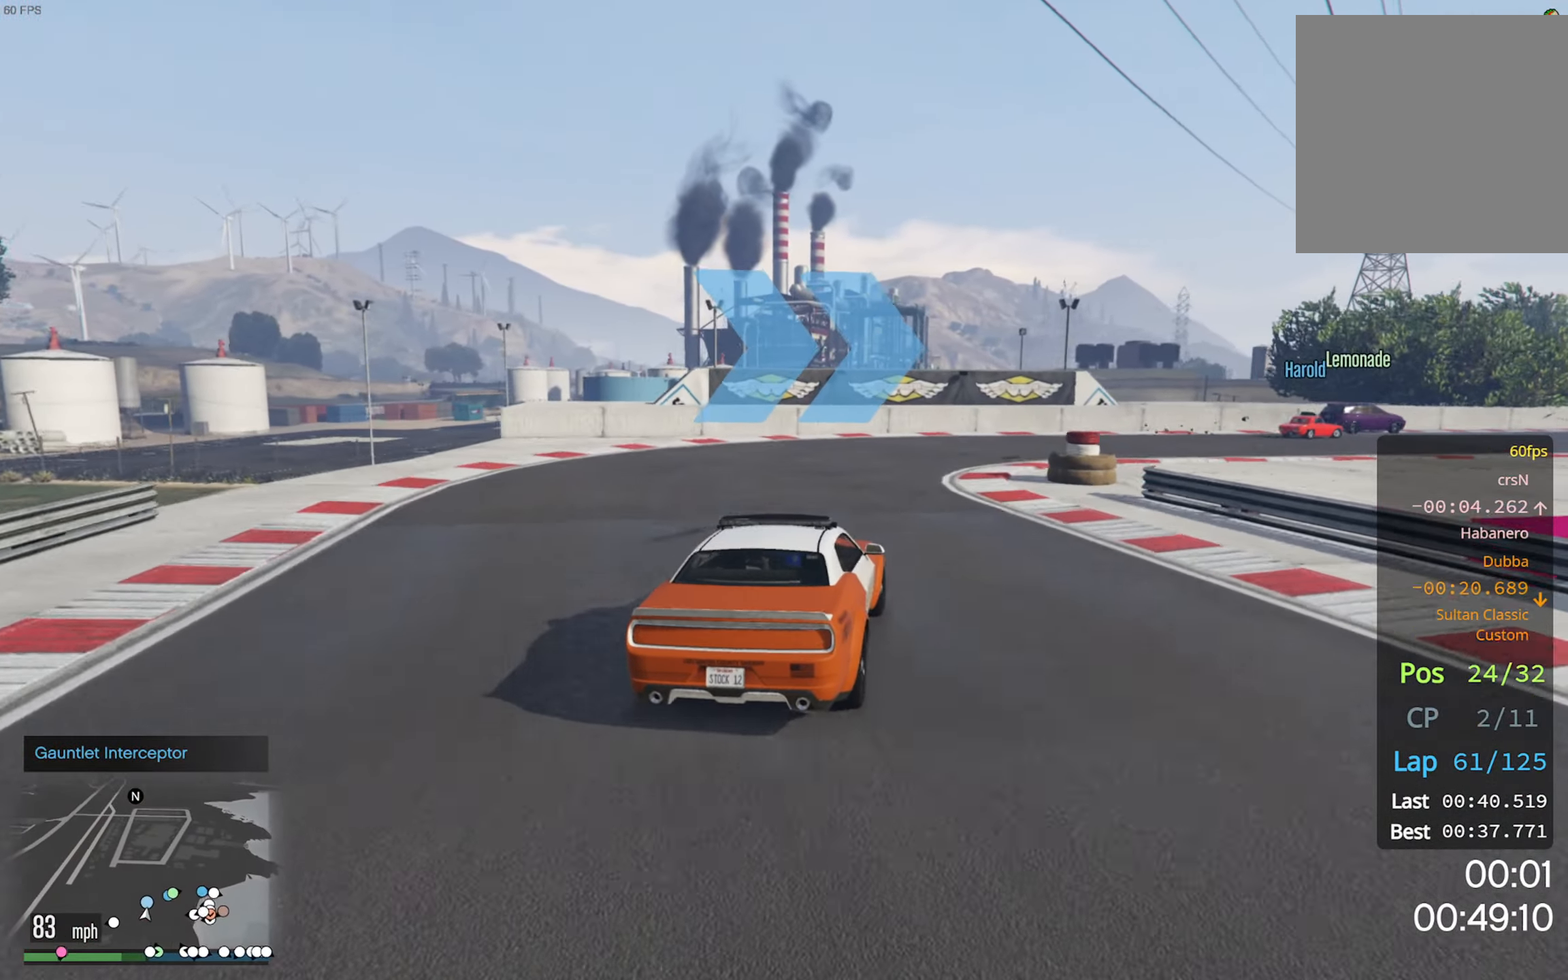
{"buttons": [], "left_stick": "down-right", "right_stick": "center", "events": [[17, "left_stick", "center"], [117, "R2", "down"], [134, "left_stick", "down-right"], [234, "R2", "up"]]}
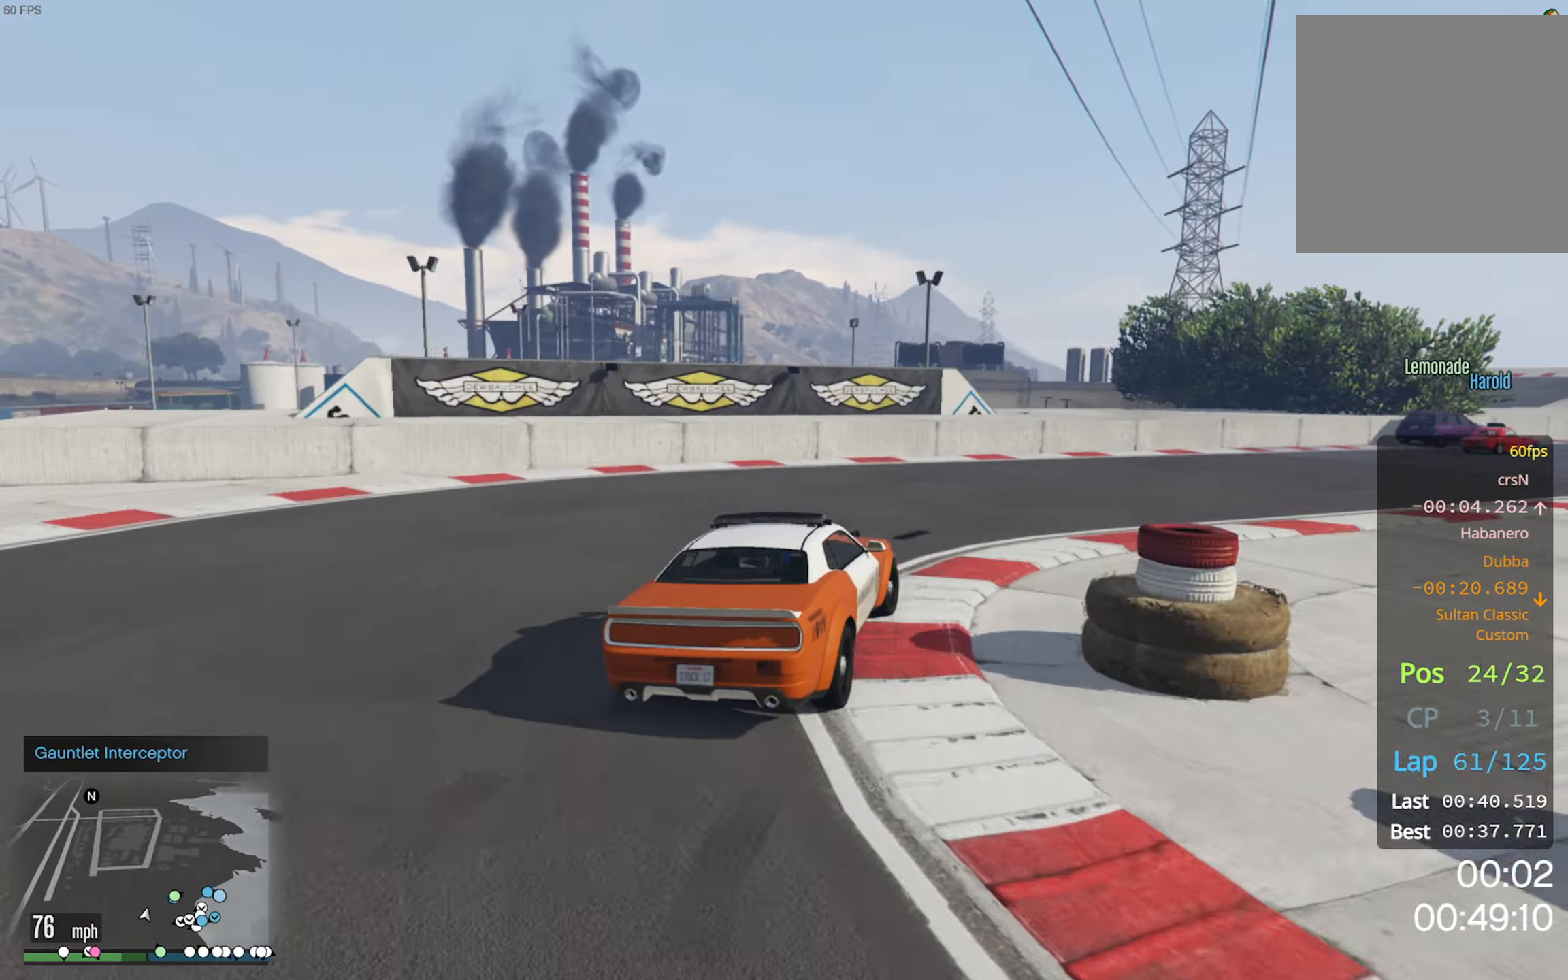
{"buttons": ["R2"], "left_stick": "down-right", "right_stick": "center", "events": [[283, "R2", "down"], [283, "left_stick", "center"], [333, "R2", "up"], [350, "left_stick", "down-right"], [483, "R2", "down"]]}
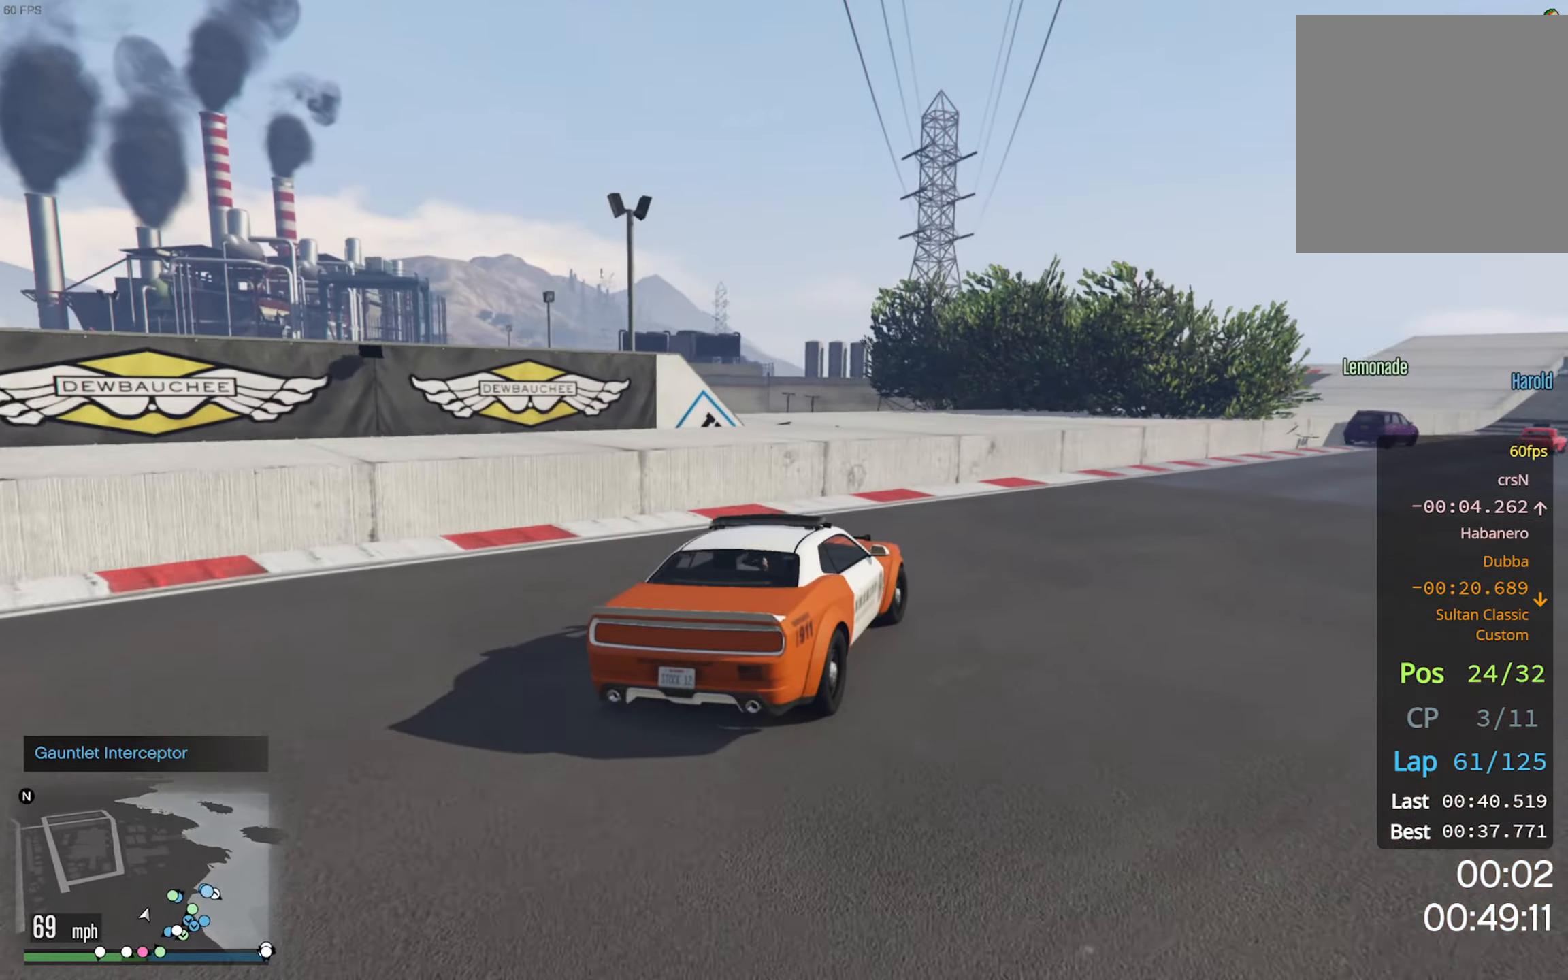
{"buttons": ["R2"], "left_stick": "down-right", "right_stick": "center", "events": [[250, "left_stick", "center"], [350, "left_stick", "down-right"]]}
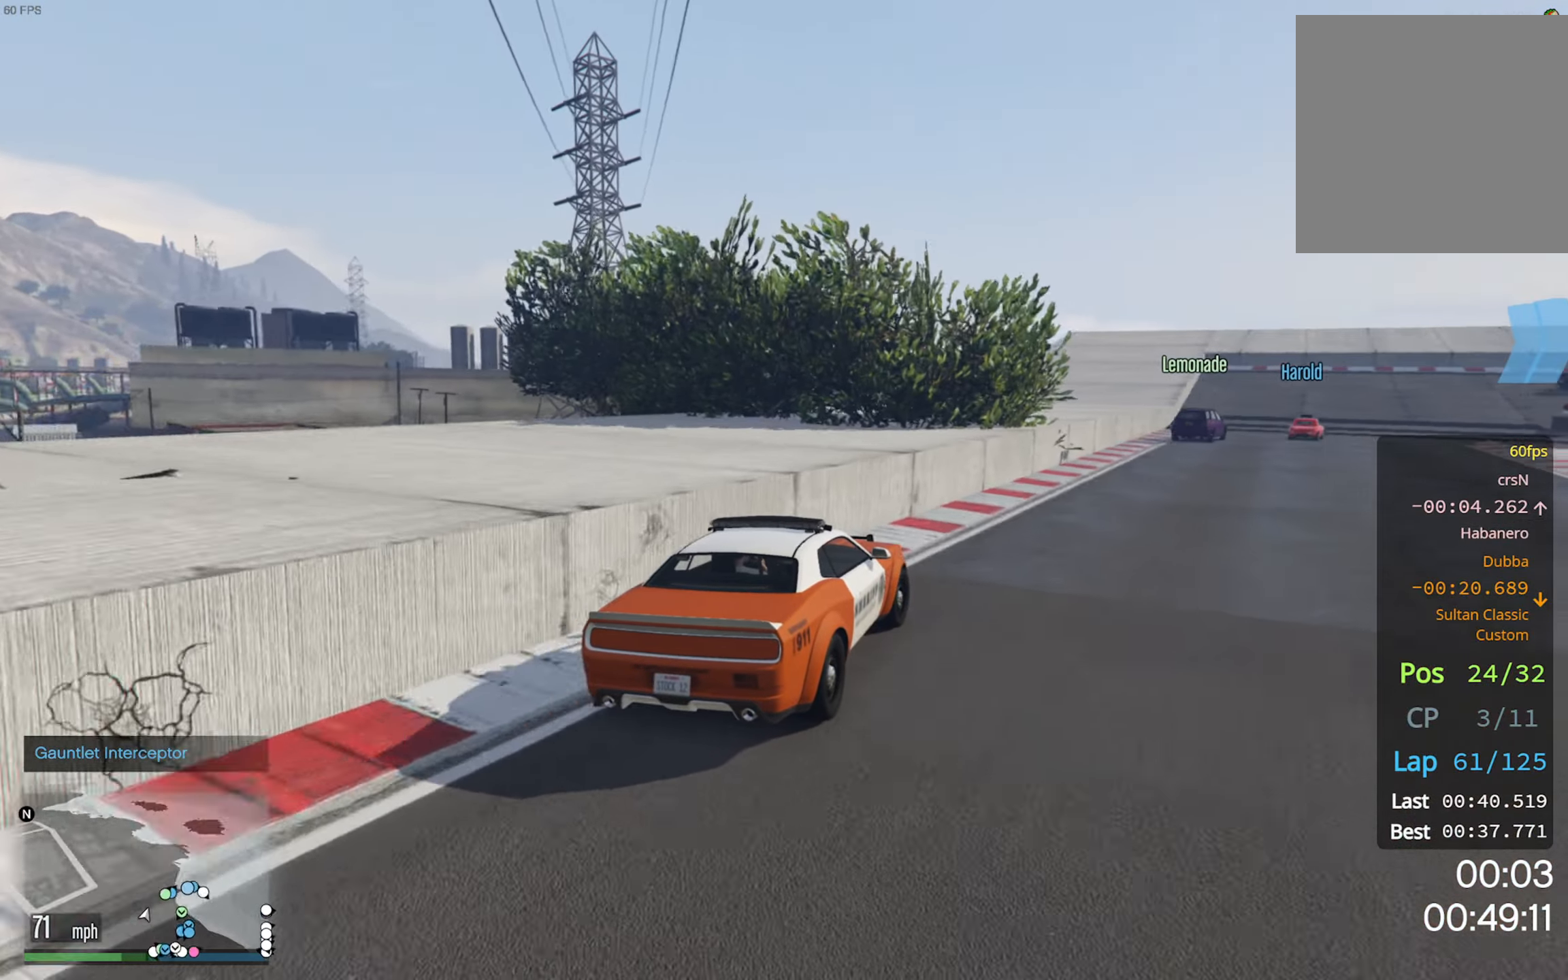
{"buttons": ["R2"], "left_stick": "center", "right_stick": "center", "events": [[50, "left_stick", "center"]]}
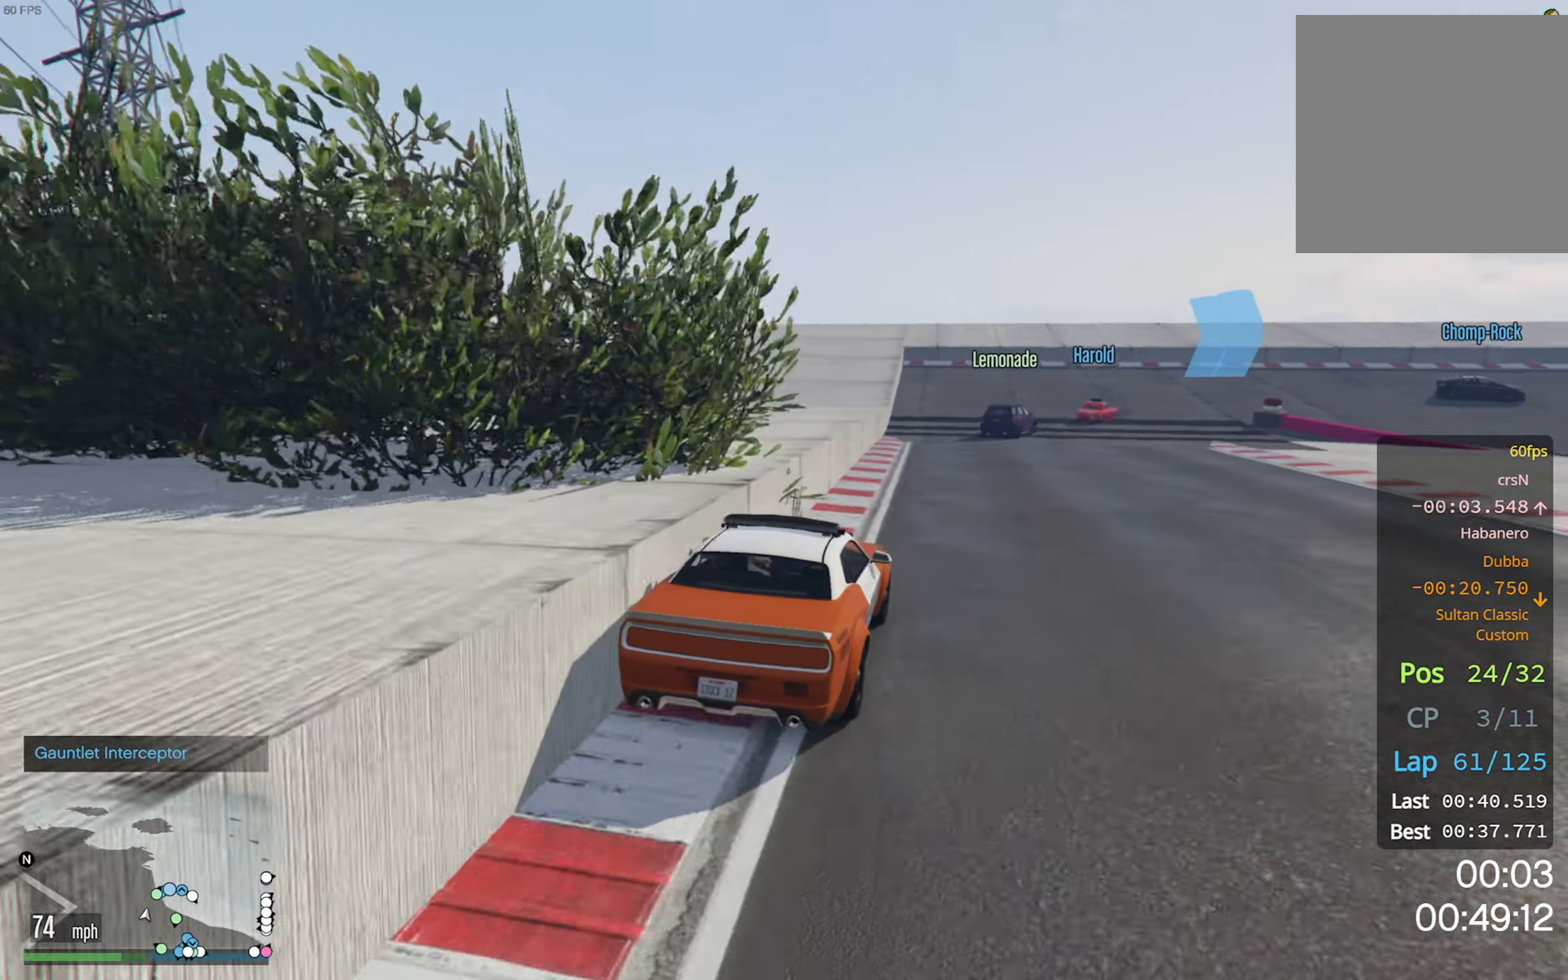
{"buttons": ["R2"], "left_stick": "center", "right_stick": "center", "events": []}
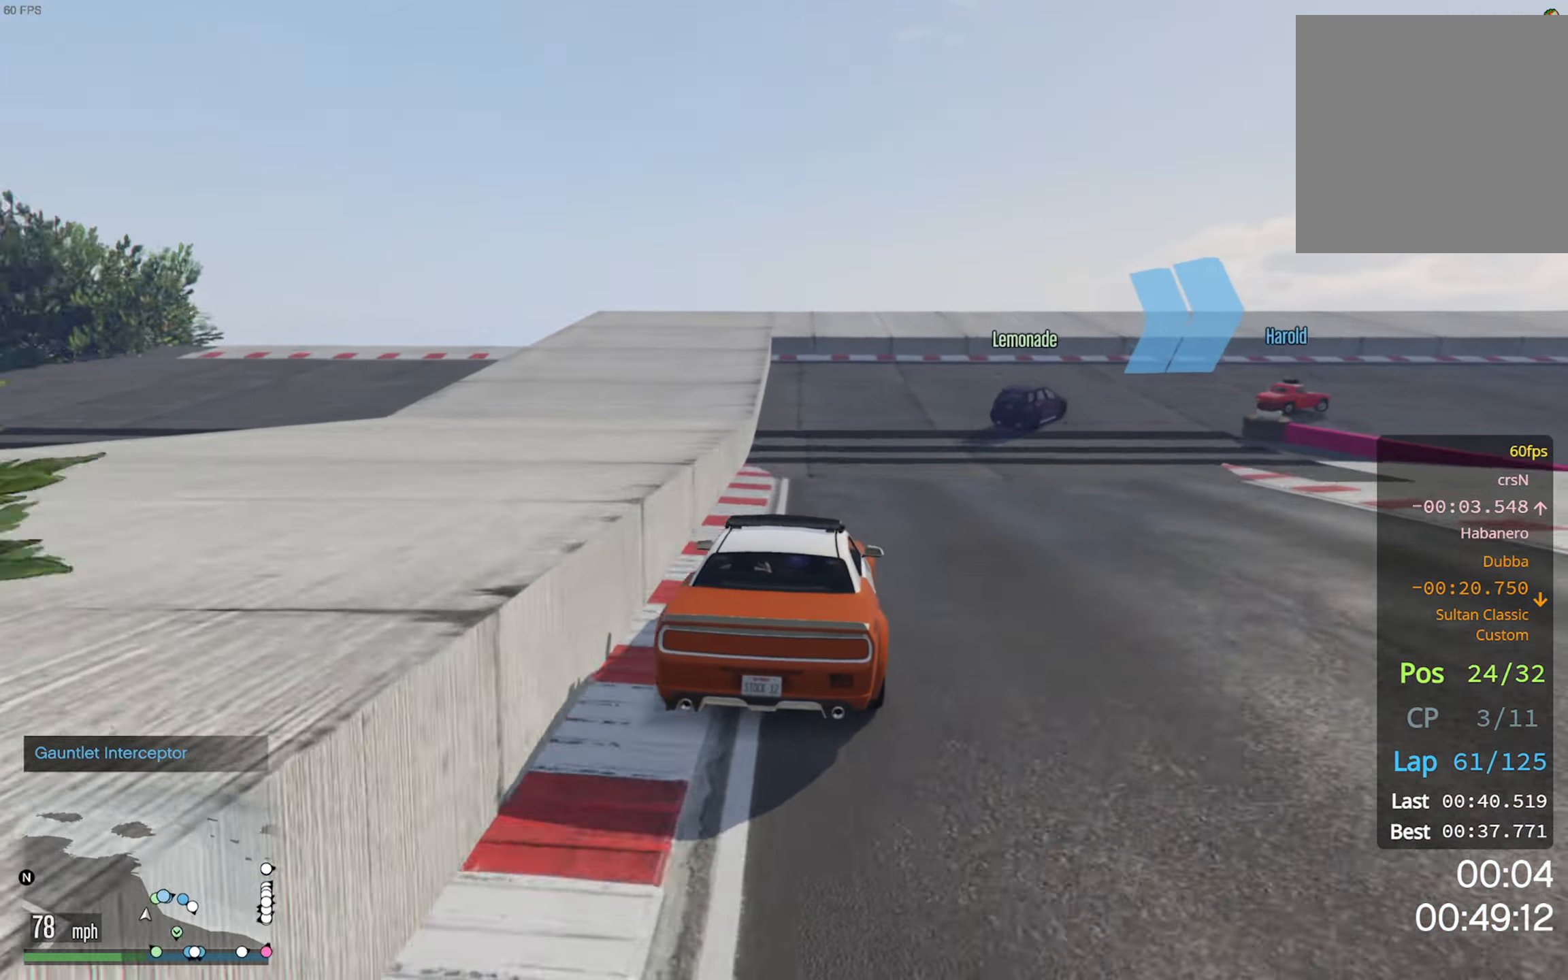
{"buttons": ["L2"], "left_stick": "down-right", "right_stick": "center", "events": [[50, "left_stick", "down-right"], [150, "R2", "up"], [316, "L2", "down"]]}
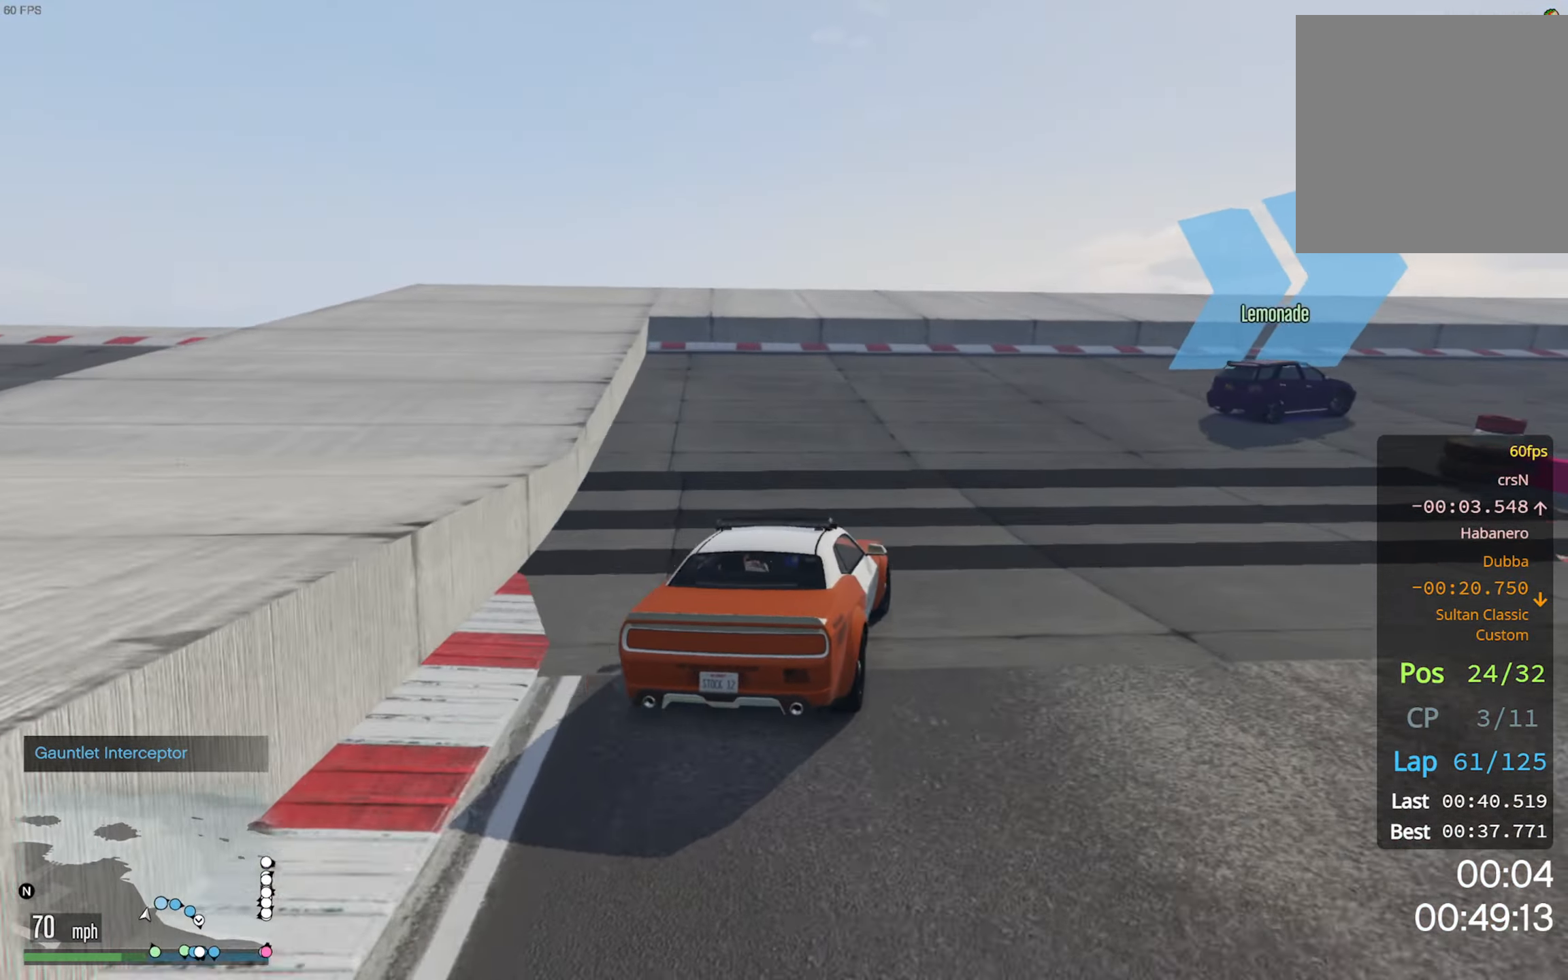
{"buttons": [], "left_stick": "down-right", "right_stick": "center", "events": [[116, "L2", "up"]]}
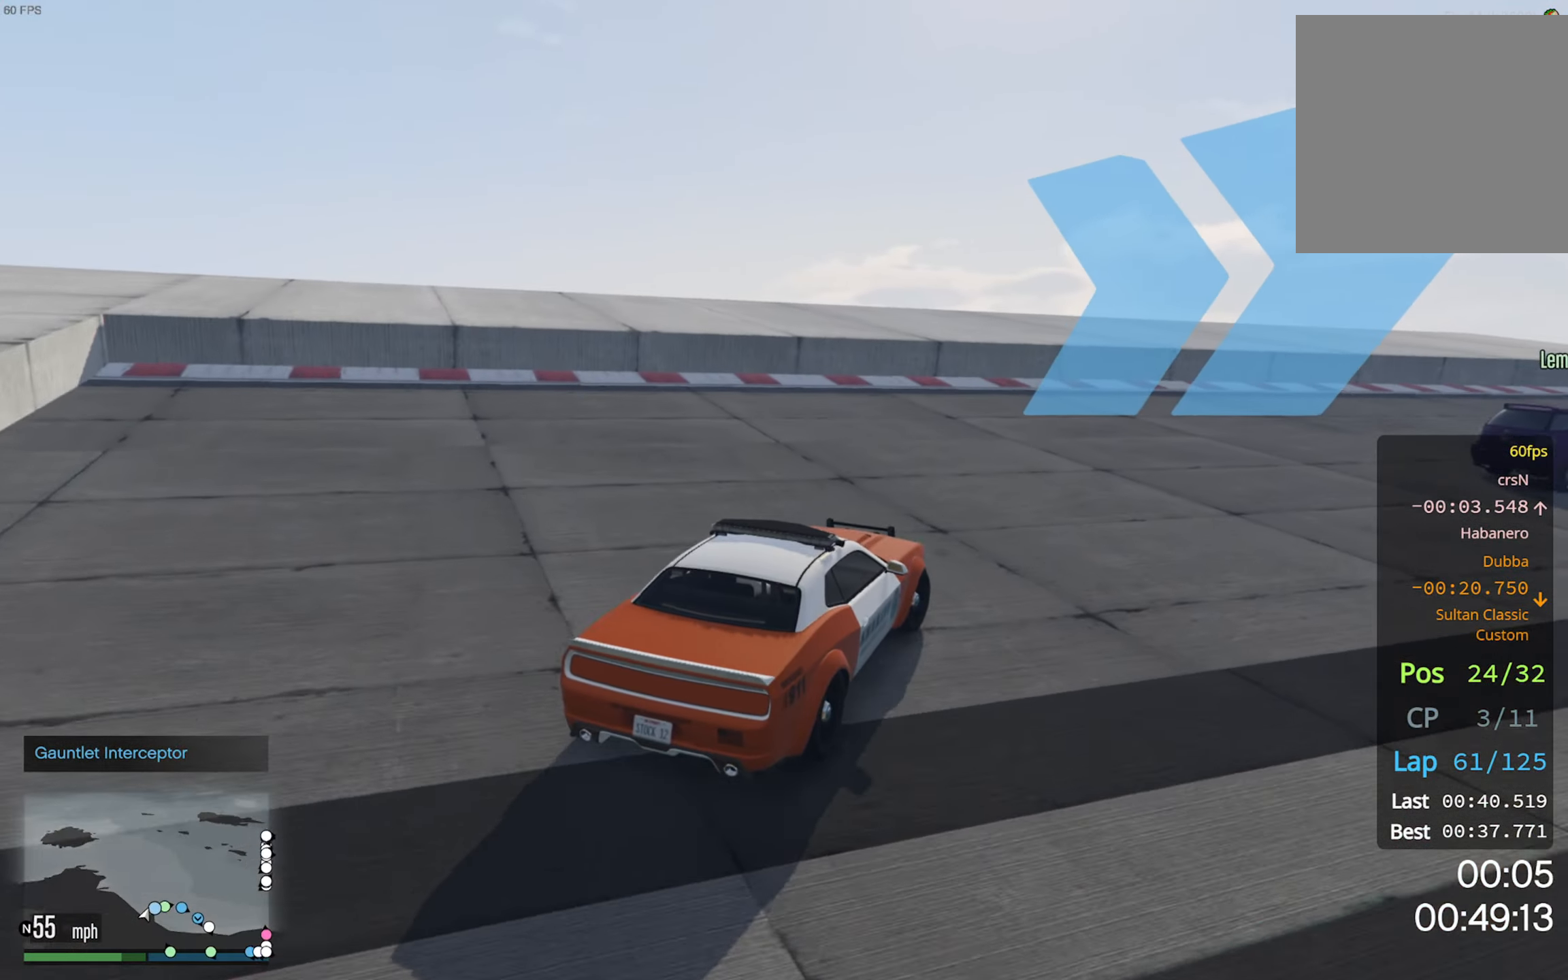
{"buttons": ["R2"], "left_stick": "down-right", "right_stick": "center", "events": [[350, "R2", "down"]]}
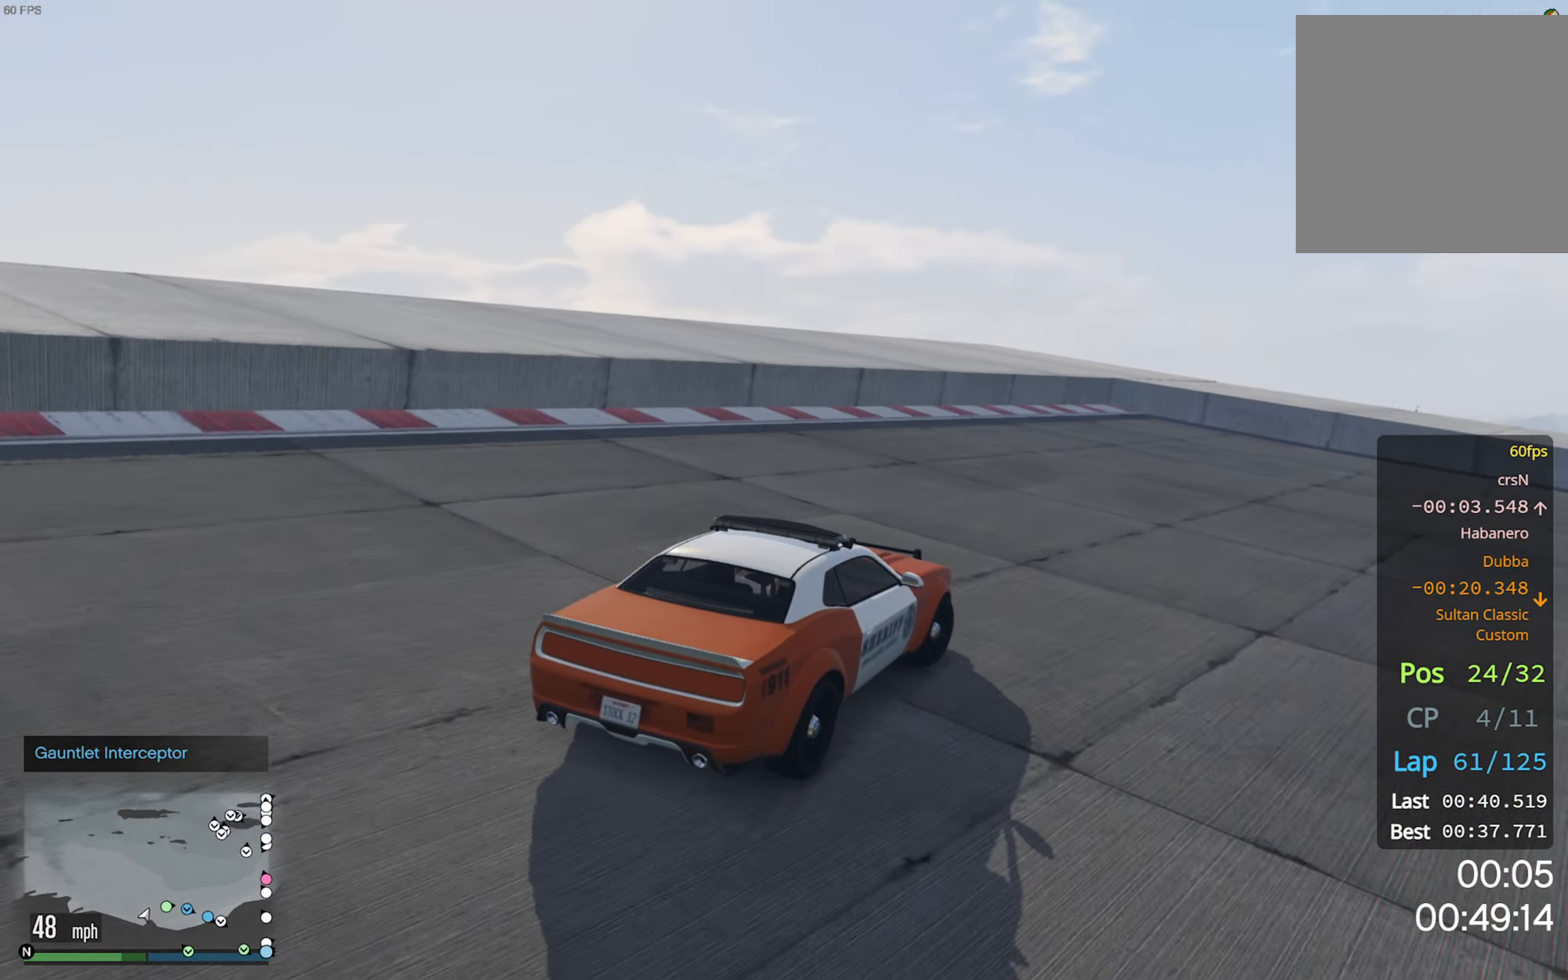
{"buttons": ["R2"], "left_stick": "down-right", "right_stick": "center", "events": []}
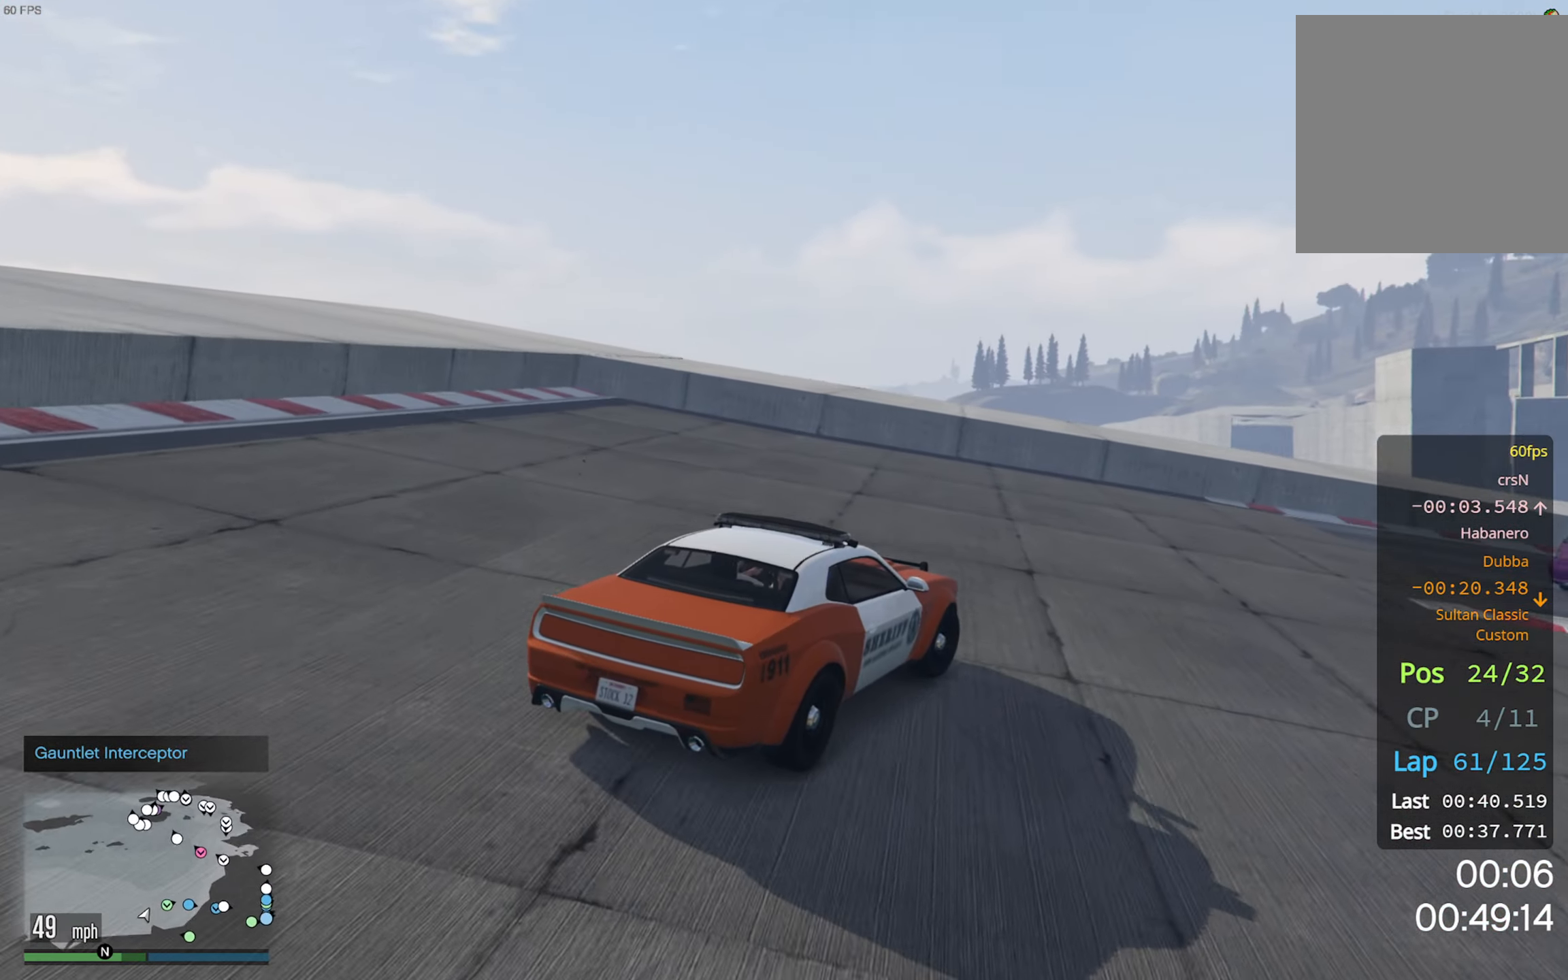
{"buttons": ["R2"], "left_stick": "down-right", "right_stick": "center", "events": [[183, "left_stick", "center"], [317, "left_stick", "down-right"]]}
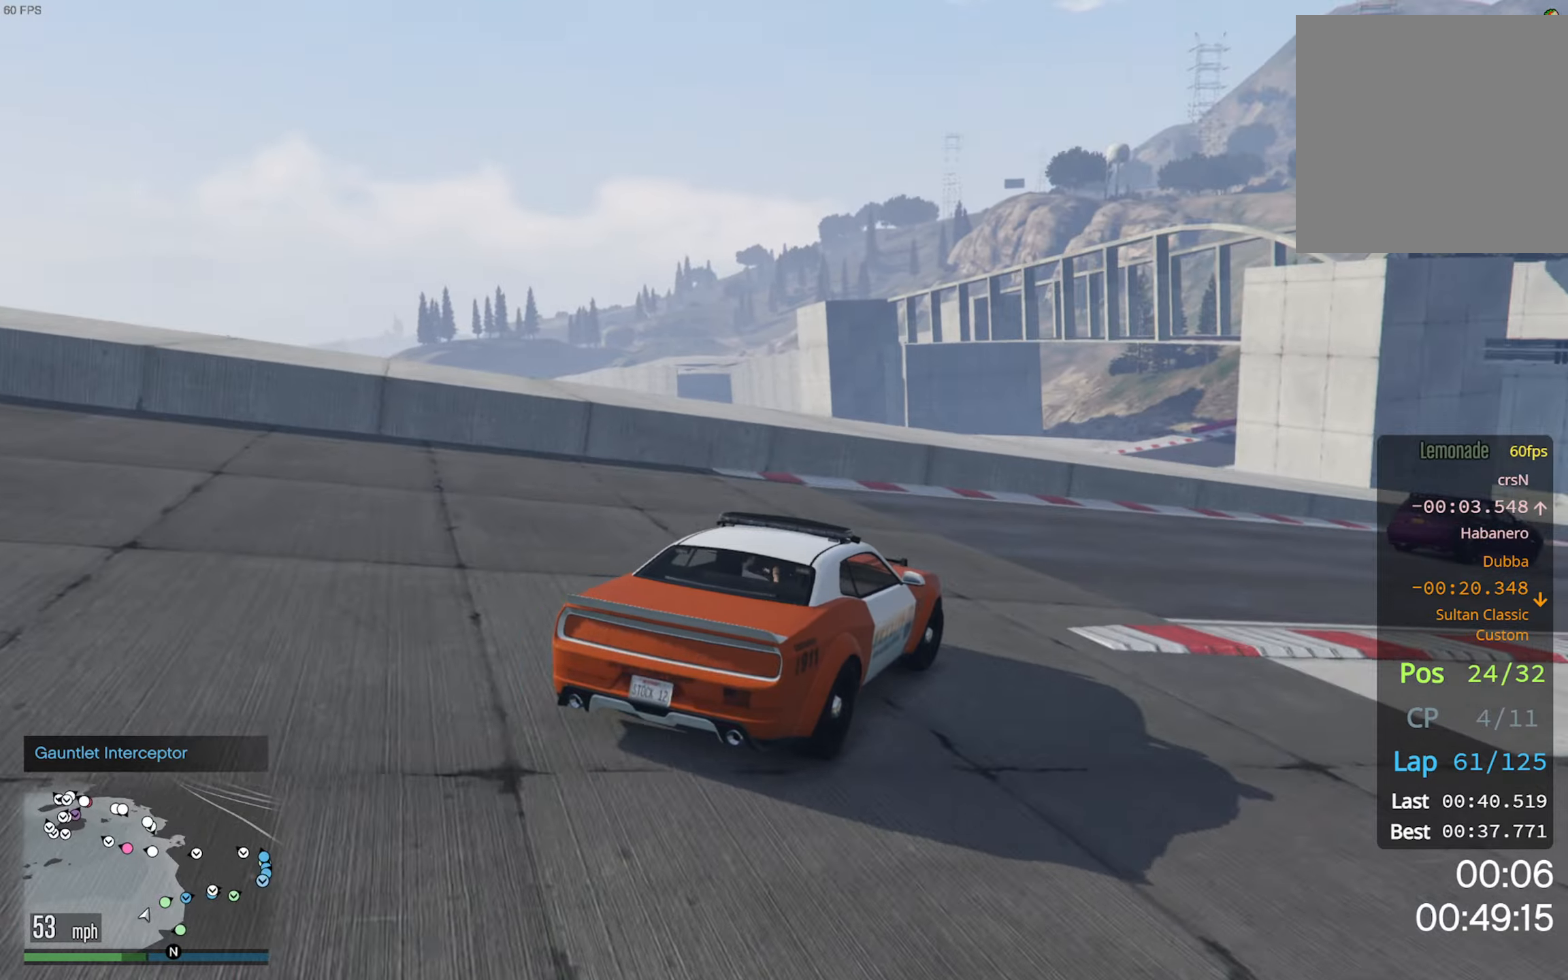
{"buttons": ["R2"], "left_stick": "center", "right_stick": "center", "events": [[350, "left_stick", "center"]]}
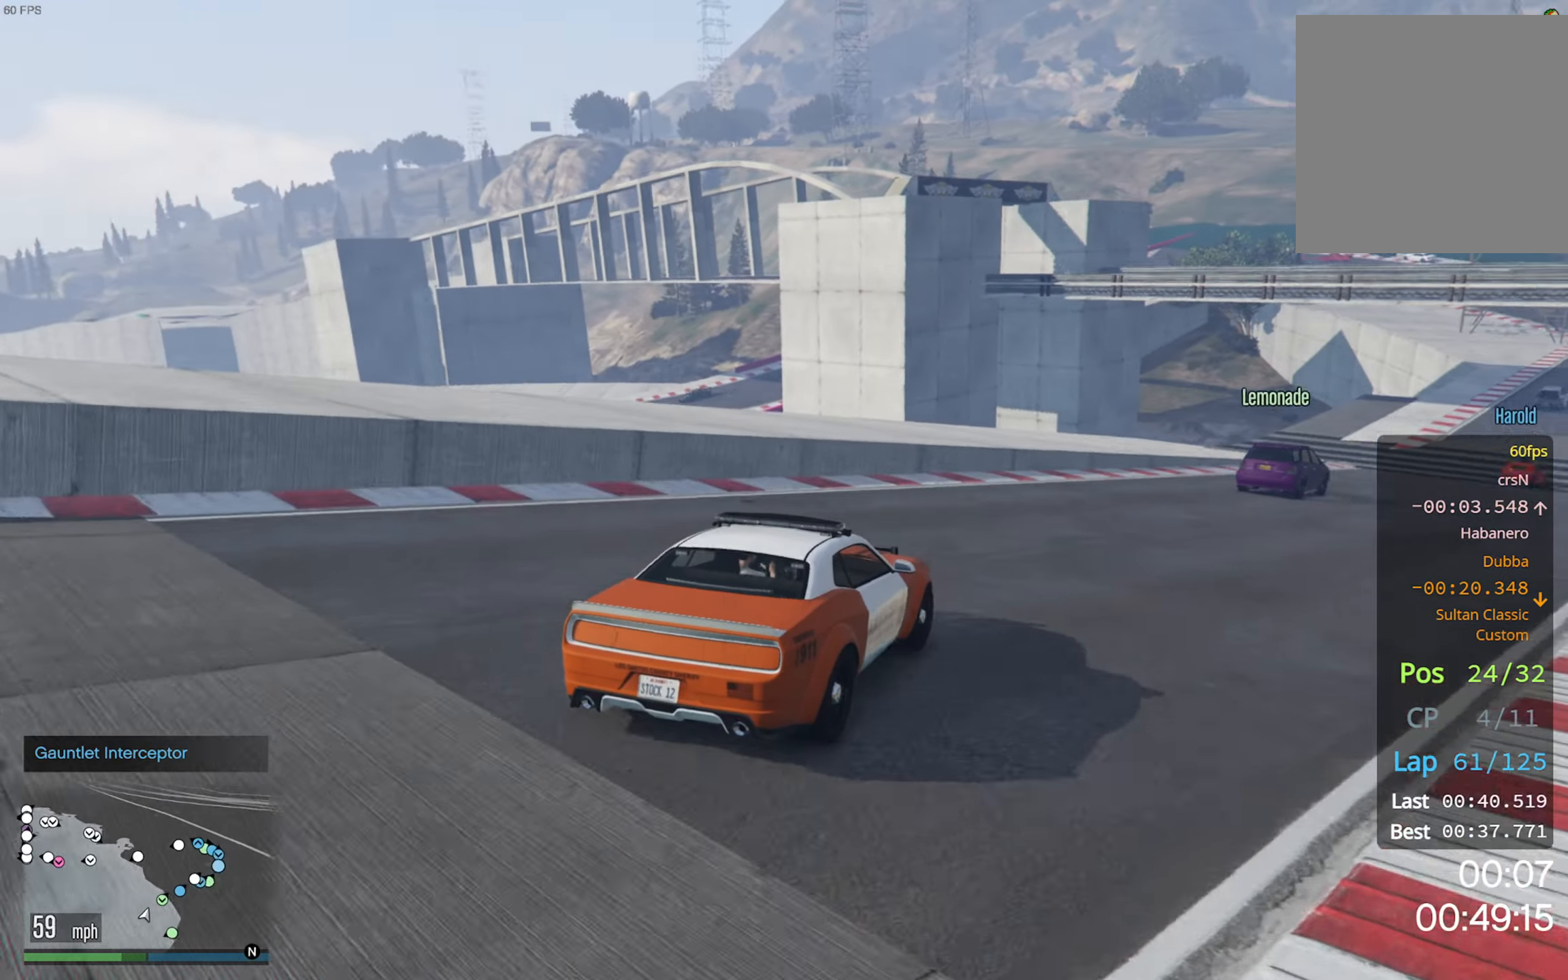
{"buttons": ["R2"], "left_stick": "center", "right_stick": "center"}
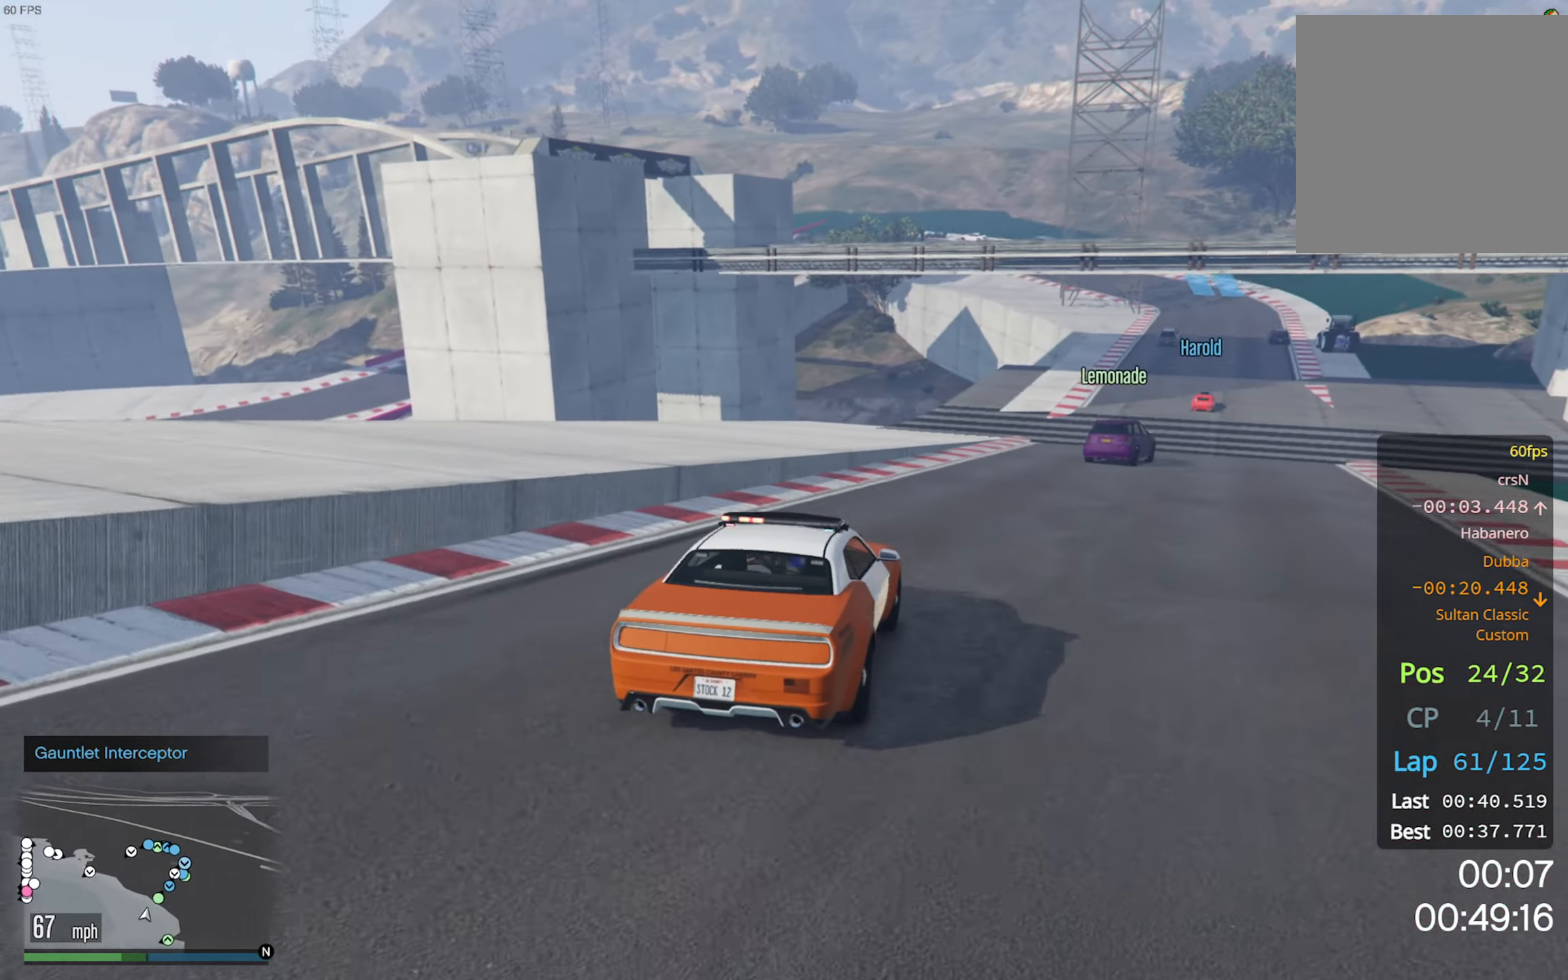
{"buttons": ["R2"], "left_stick": "right", "right_stick": "center", "events": [[33, "left_stick", "down-right"], [367, "left_stick", "center"], [500, "left_stick", "right"]]}
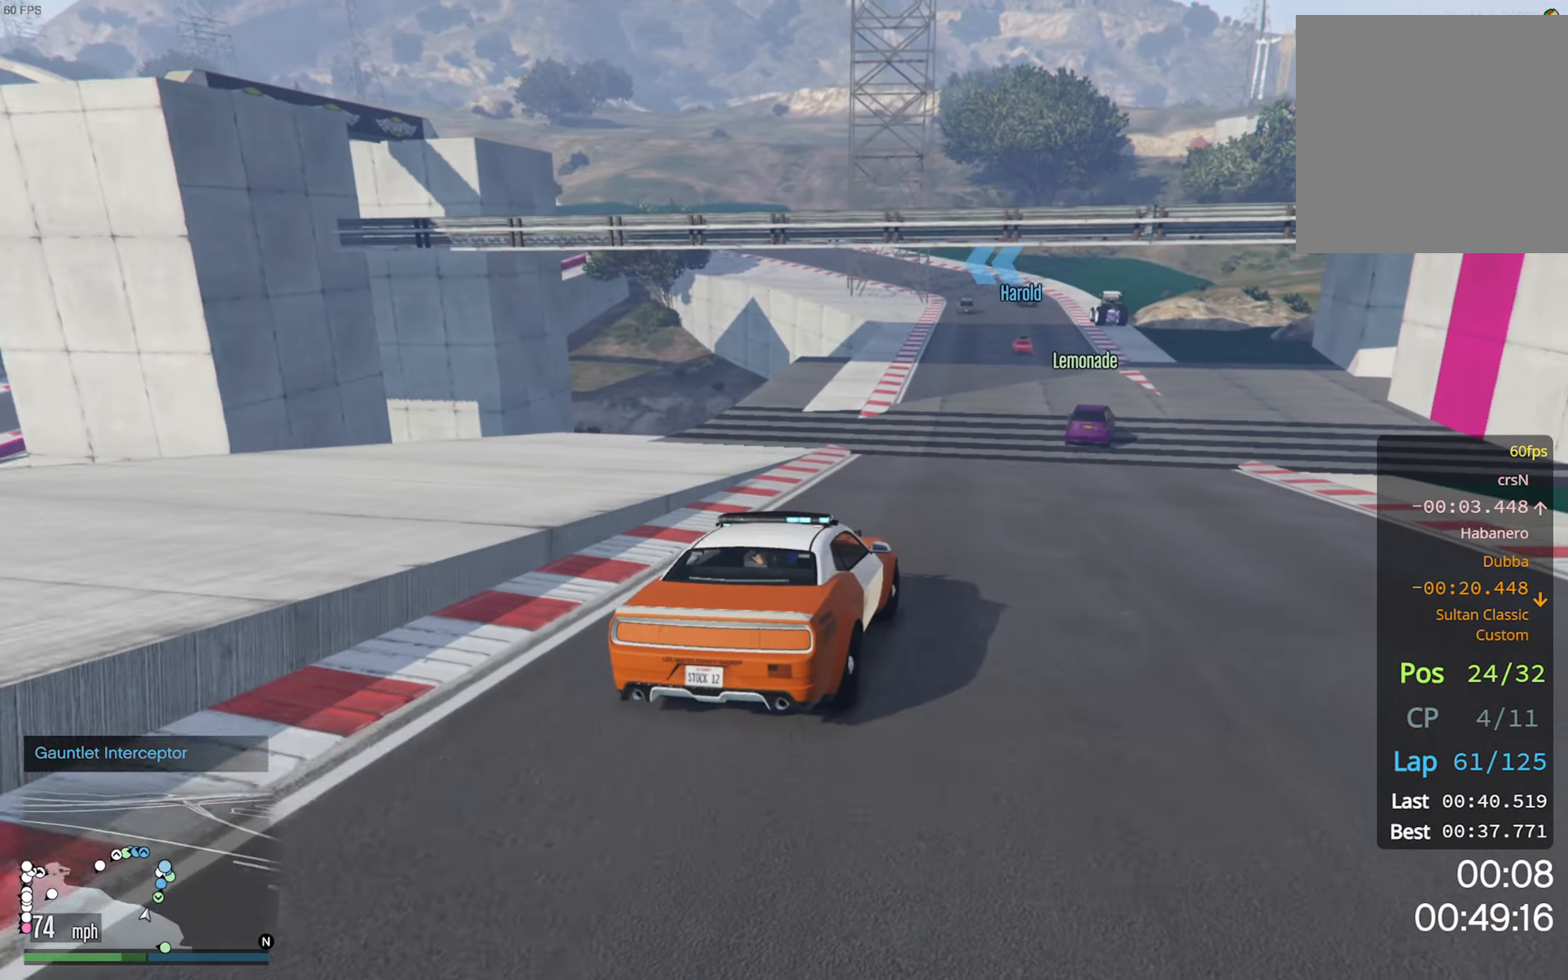
{"buttons": ["R2"], "left_stick": "center", "right_stick": "center", "events": [[233, "left_stick", "center"]]}
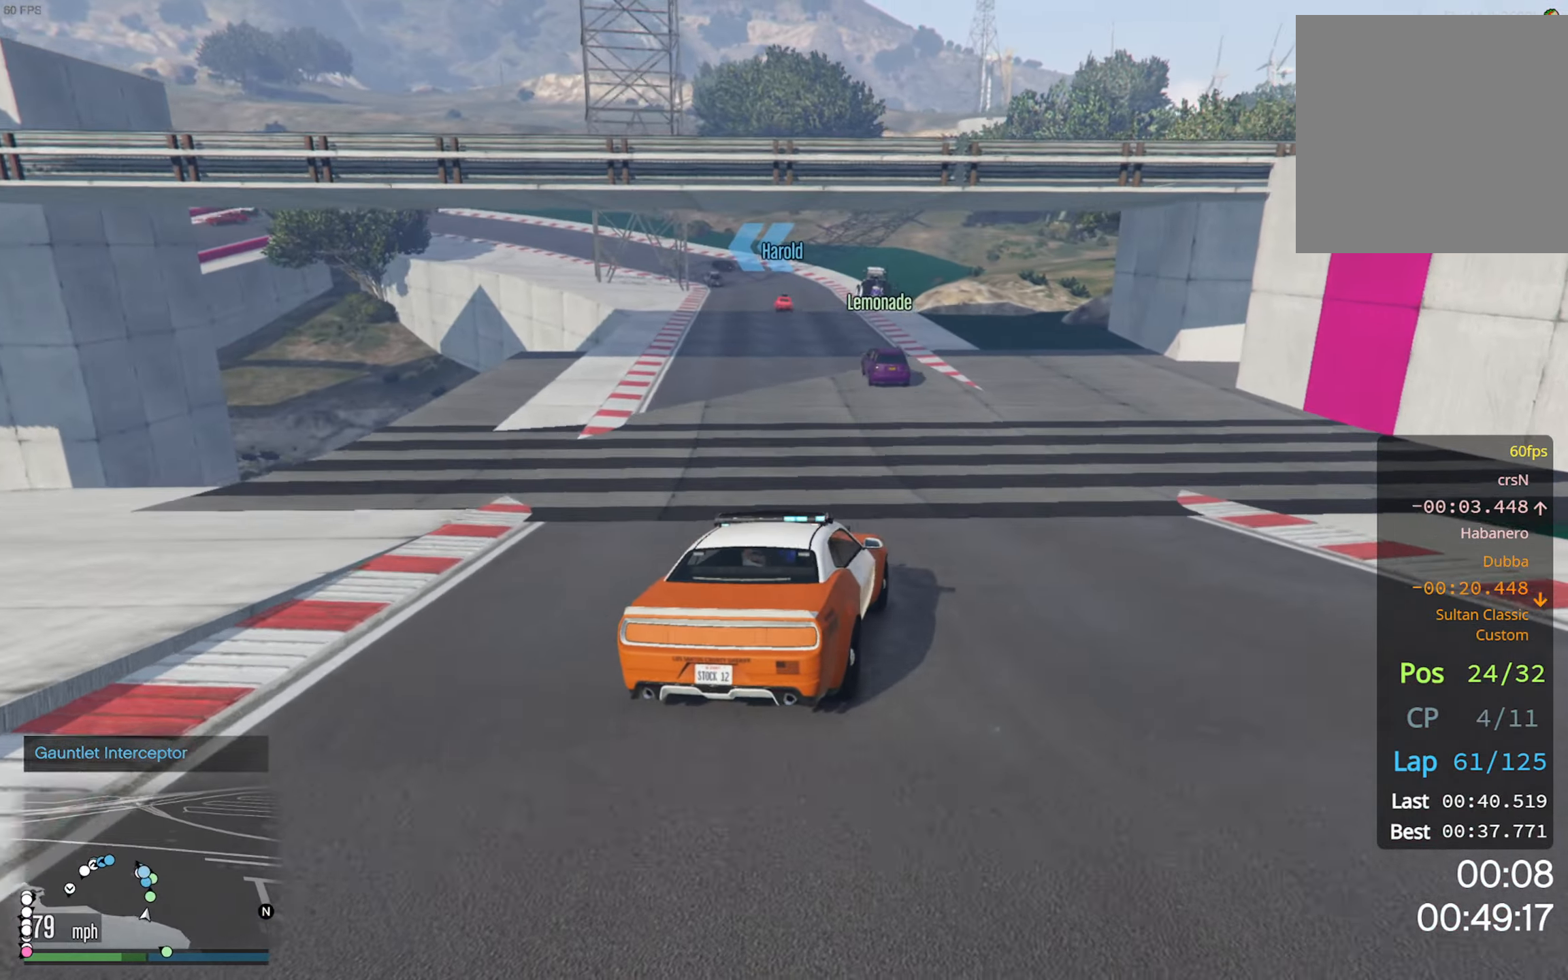
{"buttons": ["R2"], "left_stick": "center", "right_stick": "center", "events": [[333, "left_stick", "left"], [500, "left_stick", "center"]]}
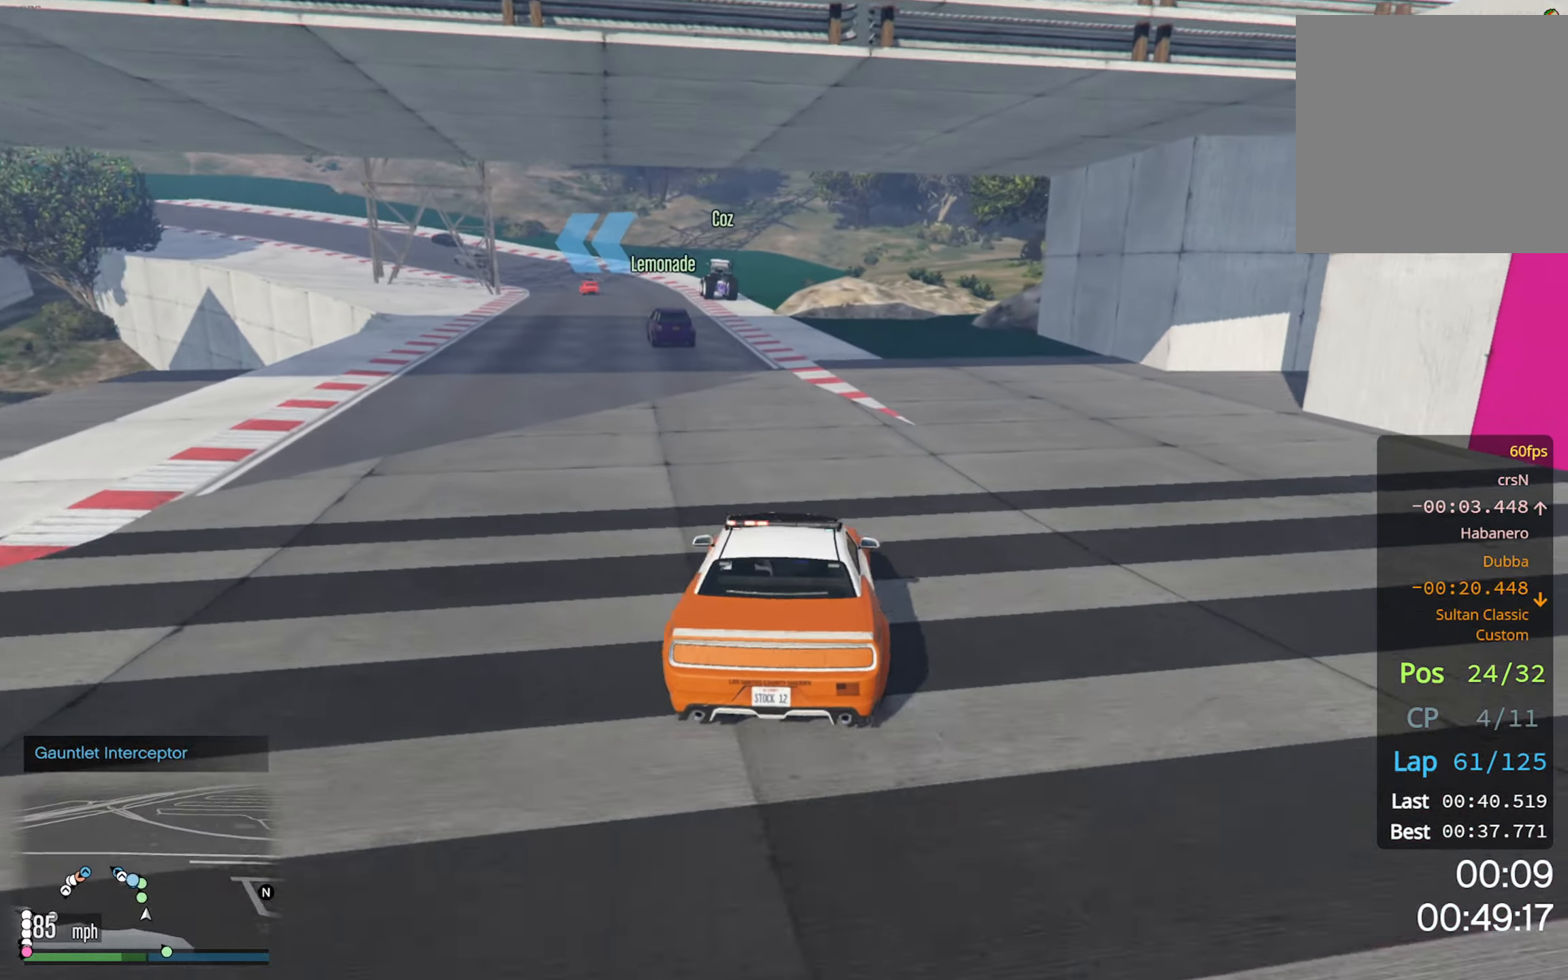
{"buttons": ["R2"], "left_stick": "center", "right_stick": "center", "events": [[150, "left_stick", "left"], [333, "left_stick", "center"]]}
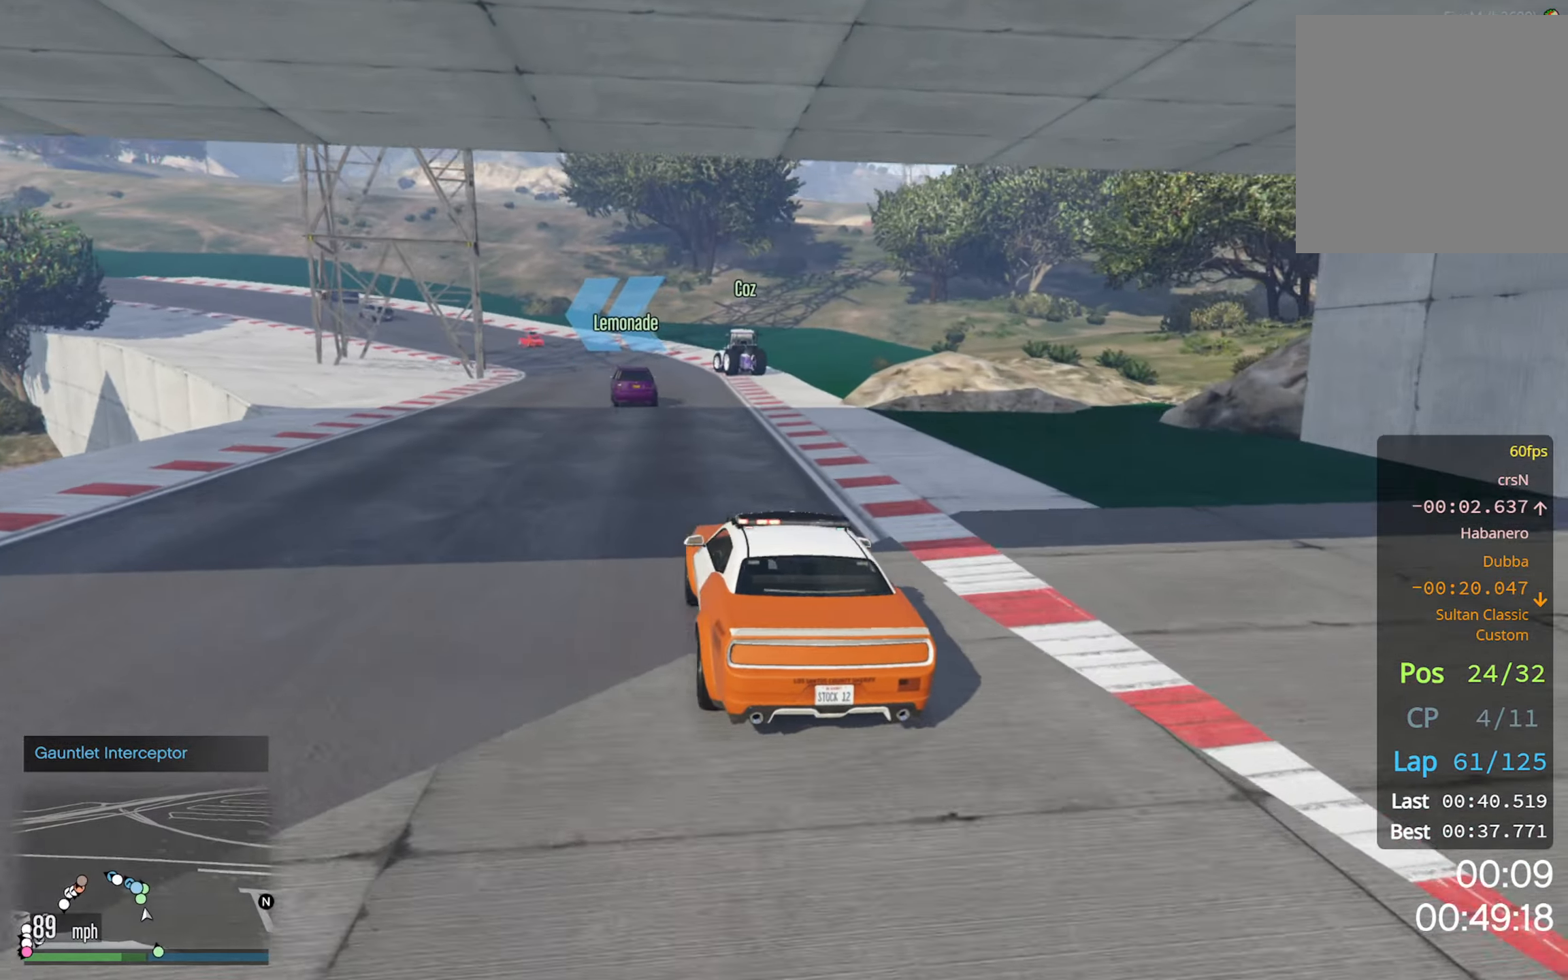
{"buttons": ["R2"], "left_stick": "center", "right_stick": "center", "events": [[67, "left_stick", "left"], [200, "left_stick", "center"]]}
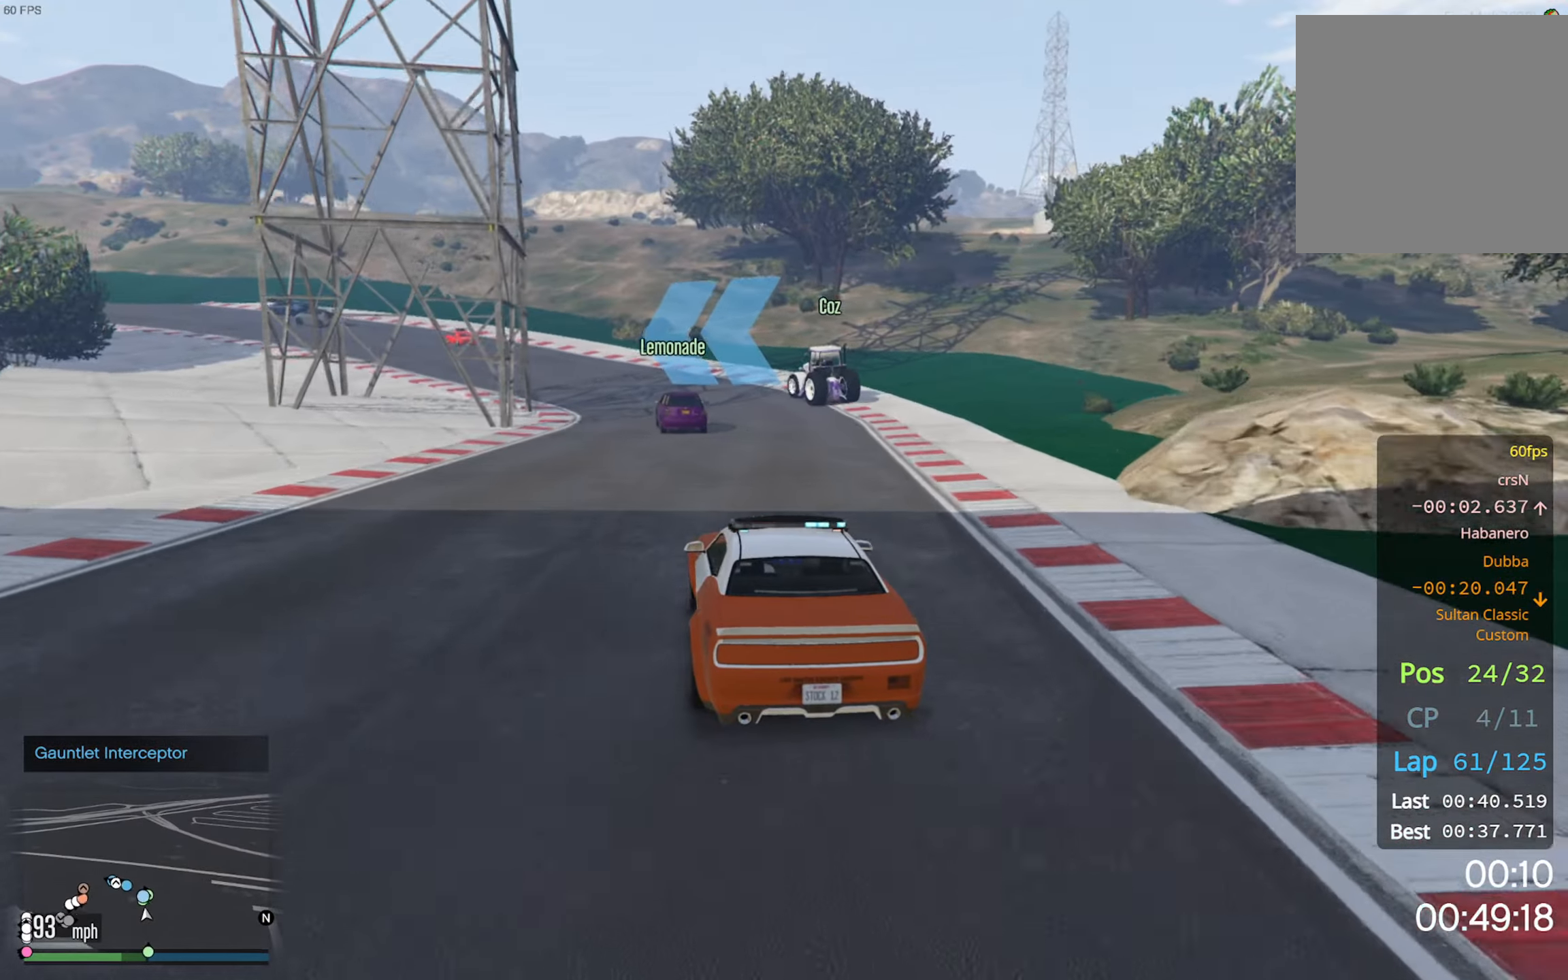
{"buttons": ["R2"], "left_stick": "left", "right_stick": "center", "events": [[83, "left_stick", "left"], [217, "left_stick", "center"], [350, "left_stick", "left"]]}
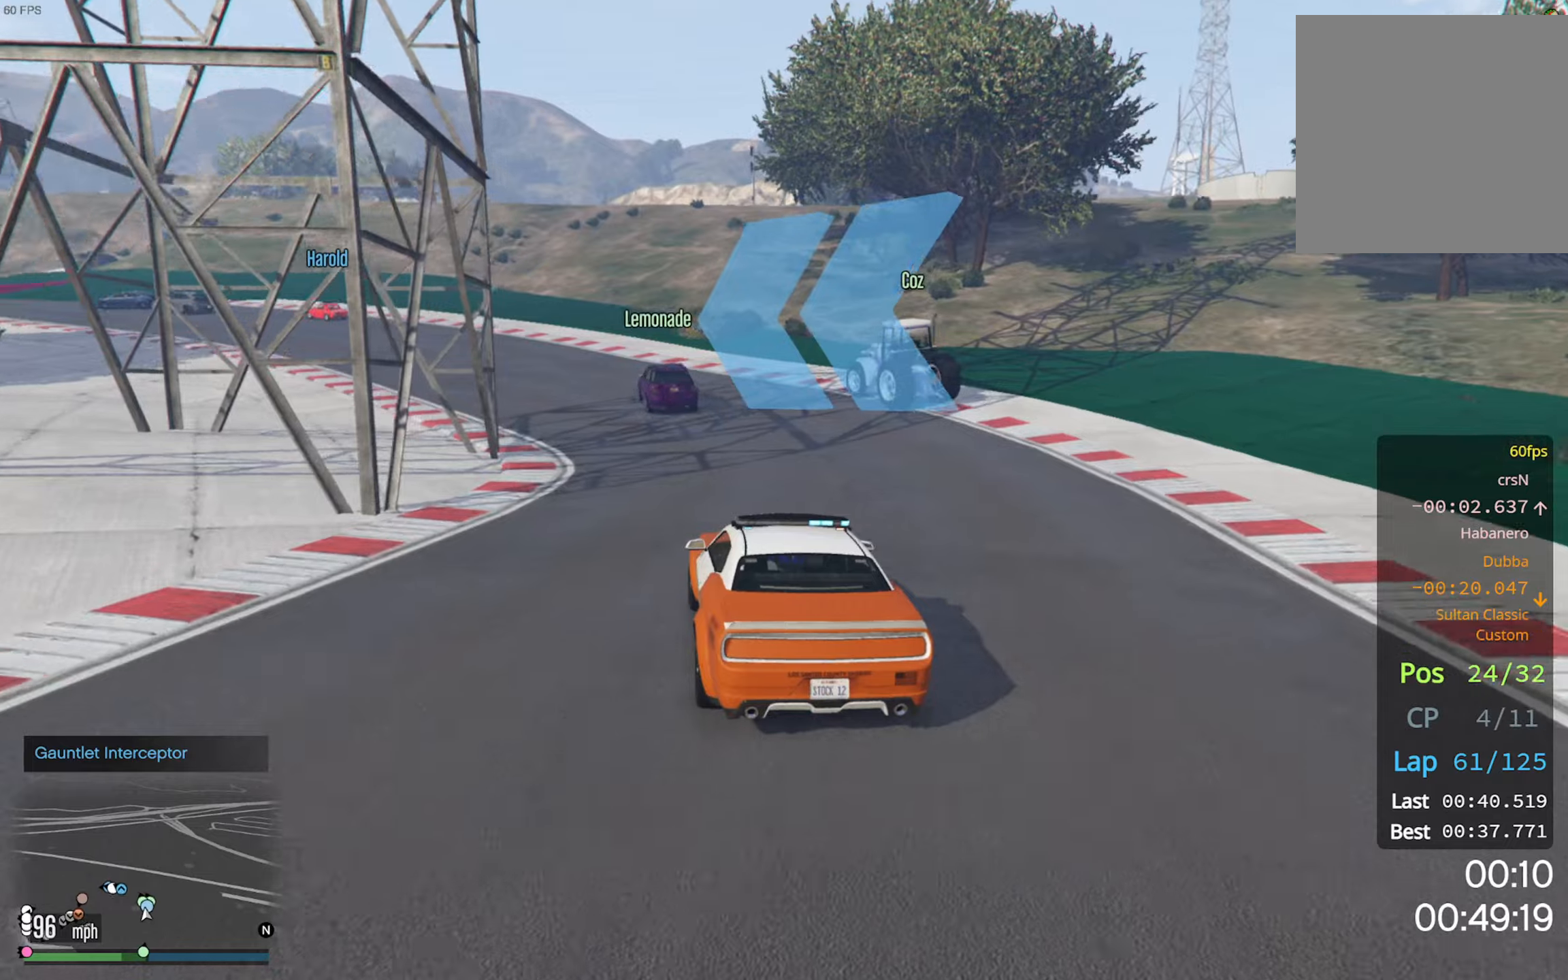
{"buttons": [], "left_stick": "center", "right_stick": "center", "events": [[17, "left_stick", "center"], [84, "left_stick", "left"], [117, "R2", "up"], [234, "left_stick", "center"], [317, "left_stick", "left"], [467, "left_stick", "center"]]}
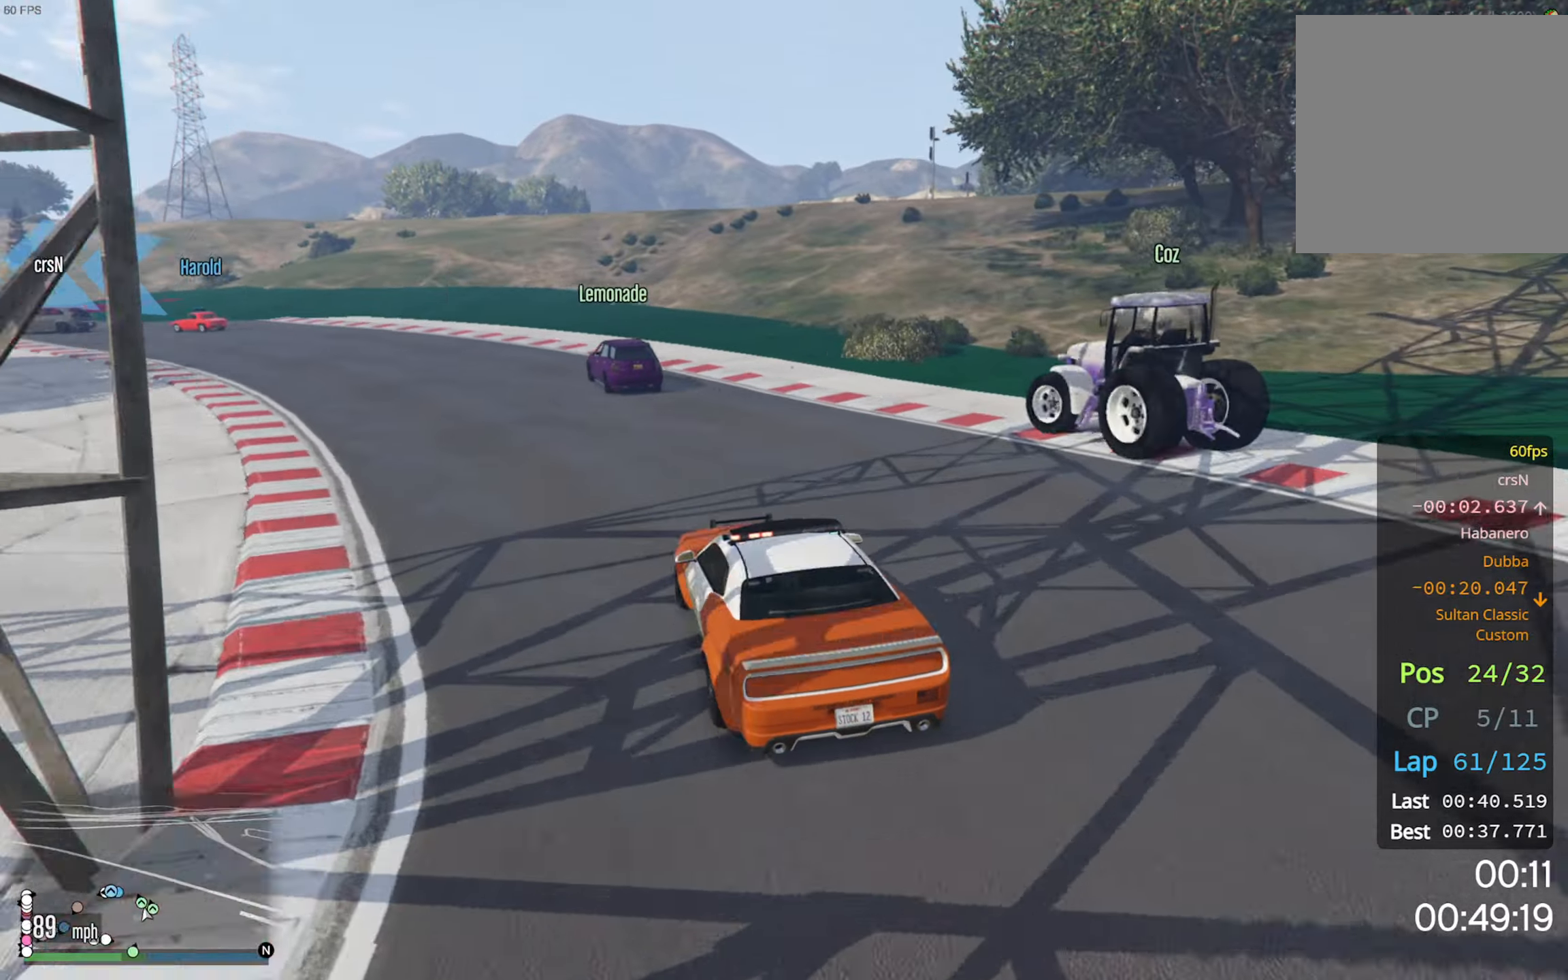
{"buttons": [], "left_stick": "center", "right_stick": "center", "events": [[50, "left_stick", "left"], [200, "left_stick", "center"], [284, "left_stick", "left"], [400, "left_stick", "center"]]}
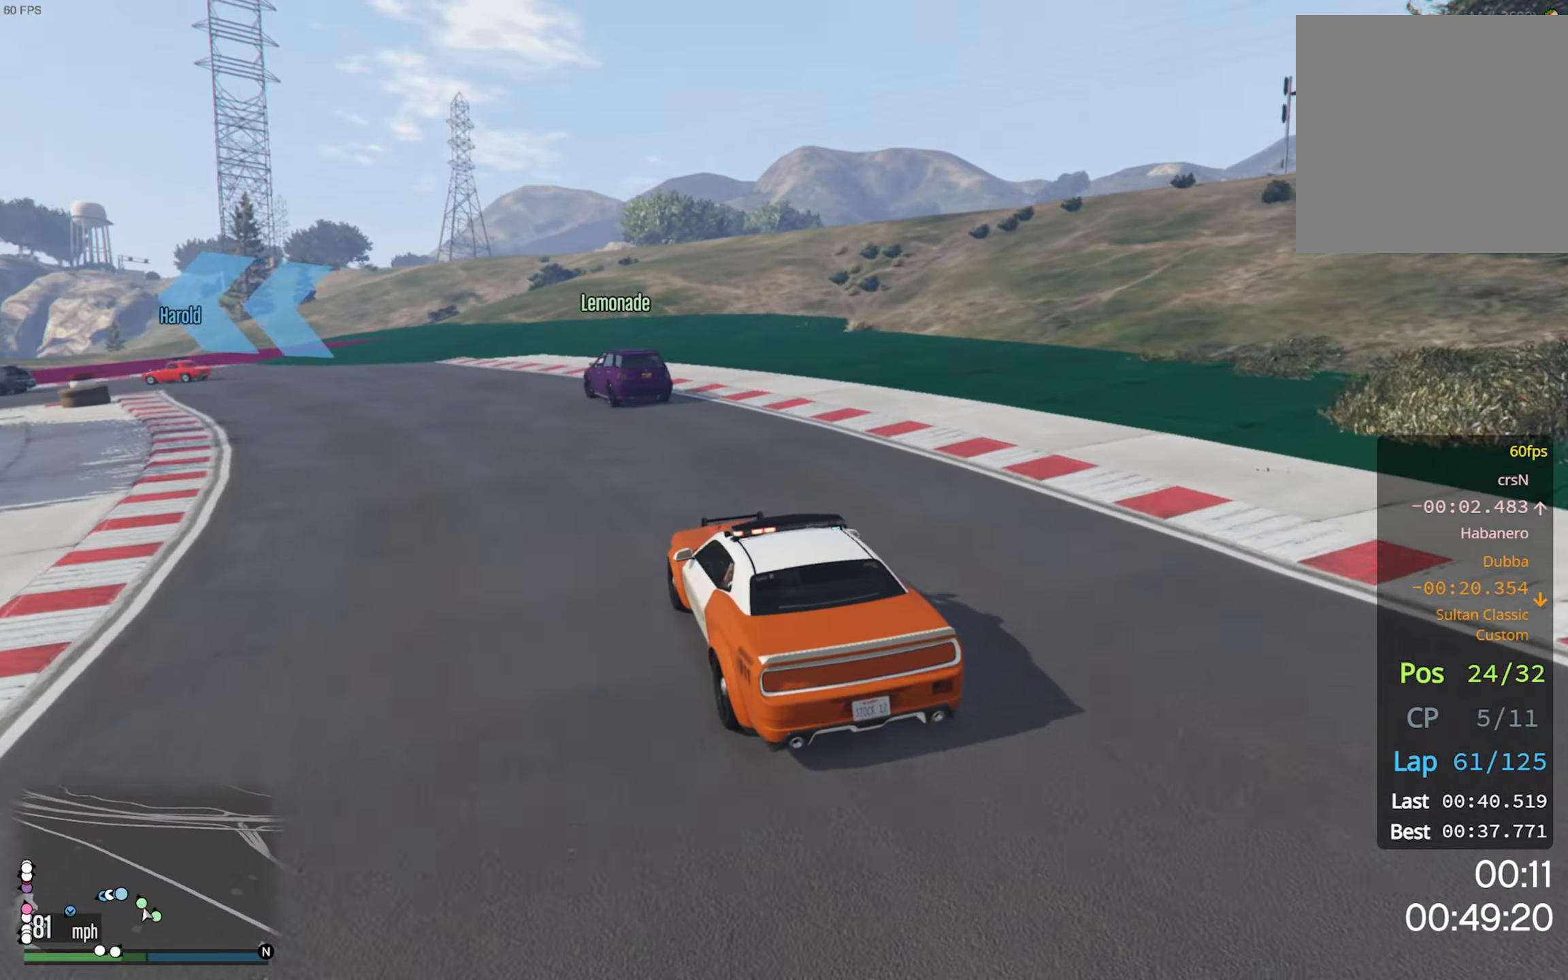
{"buttons": [], "left_stick": "left", "right_stick": "center", "events": [[34, "left_stick", "left"], [167, "R2", "down"], [167, "left_stick", "center"], [217, "left_stick", "left"], [250, "R2", "up"]]}
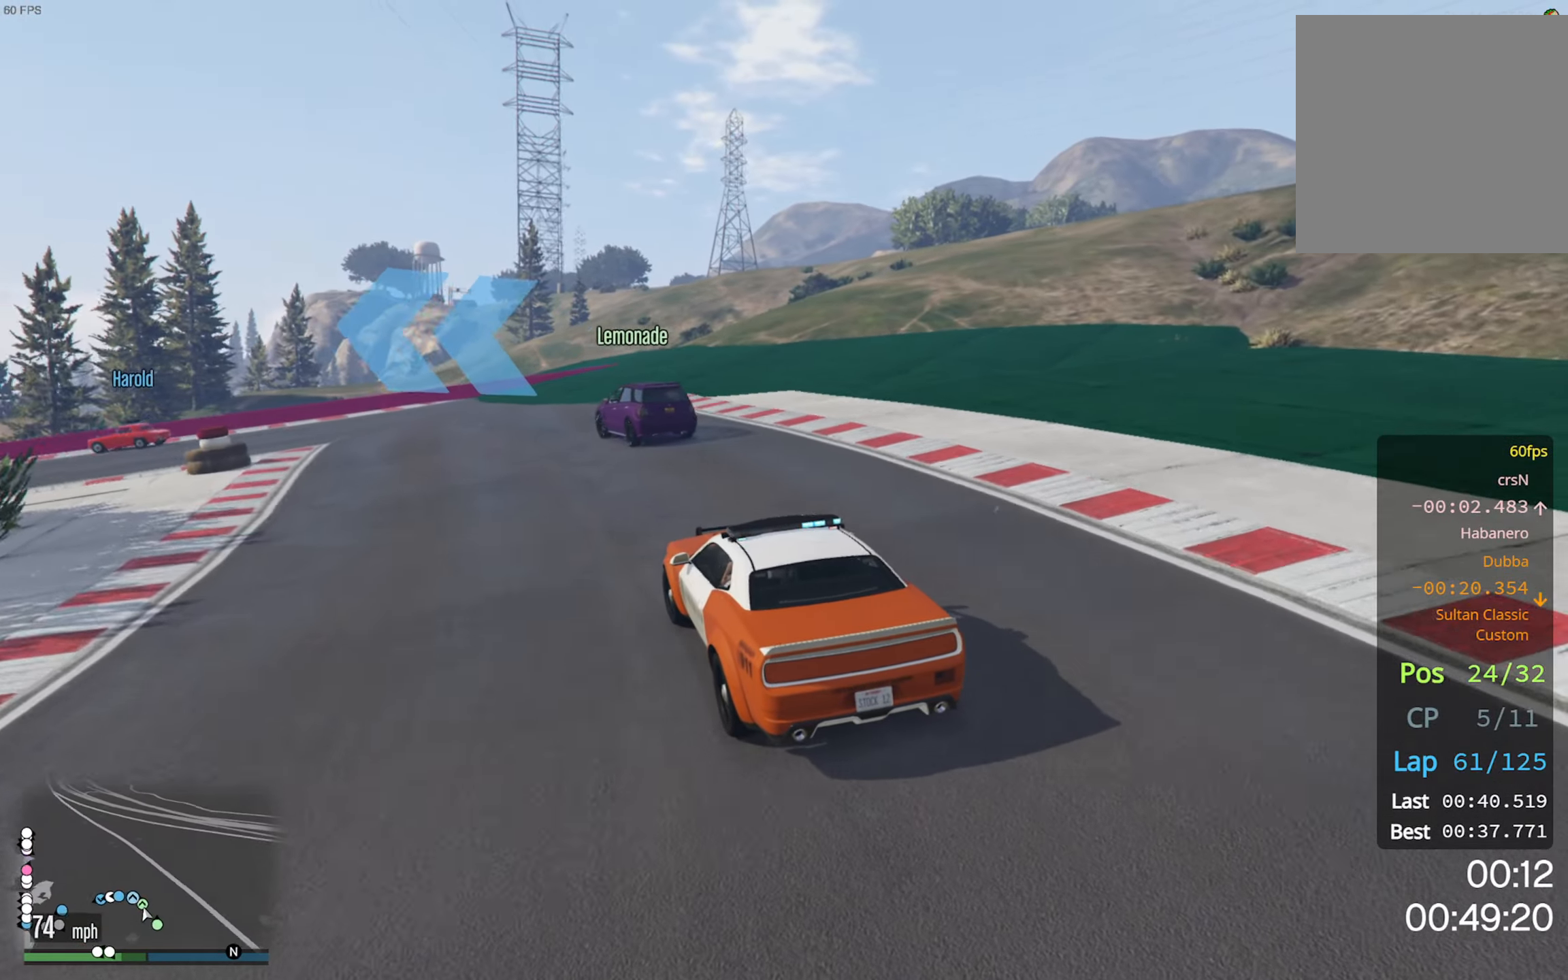
{"buttons": [], "left_stick": "left", "right_stick": "center", "events": [[84, "left_stick", "center"], [167, "left_stick", "left"], [184, "R2", "down"], [300, "R2", "up"]]}
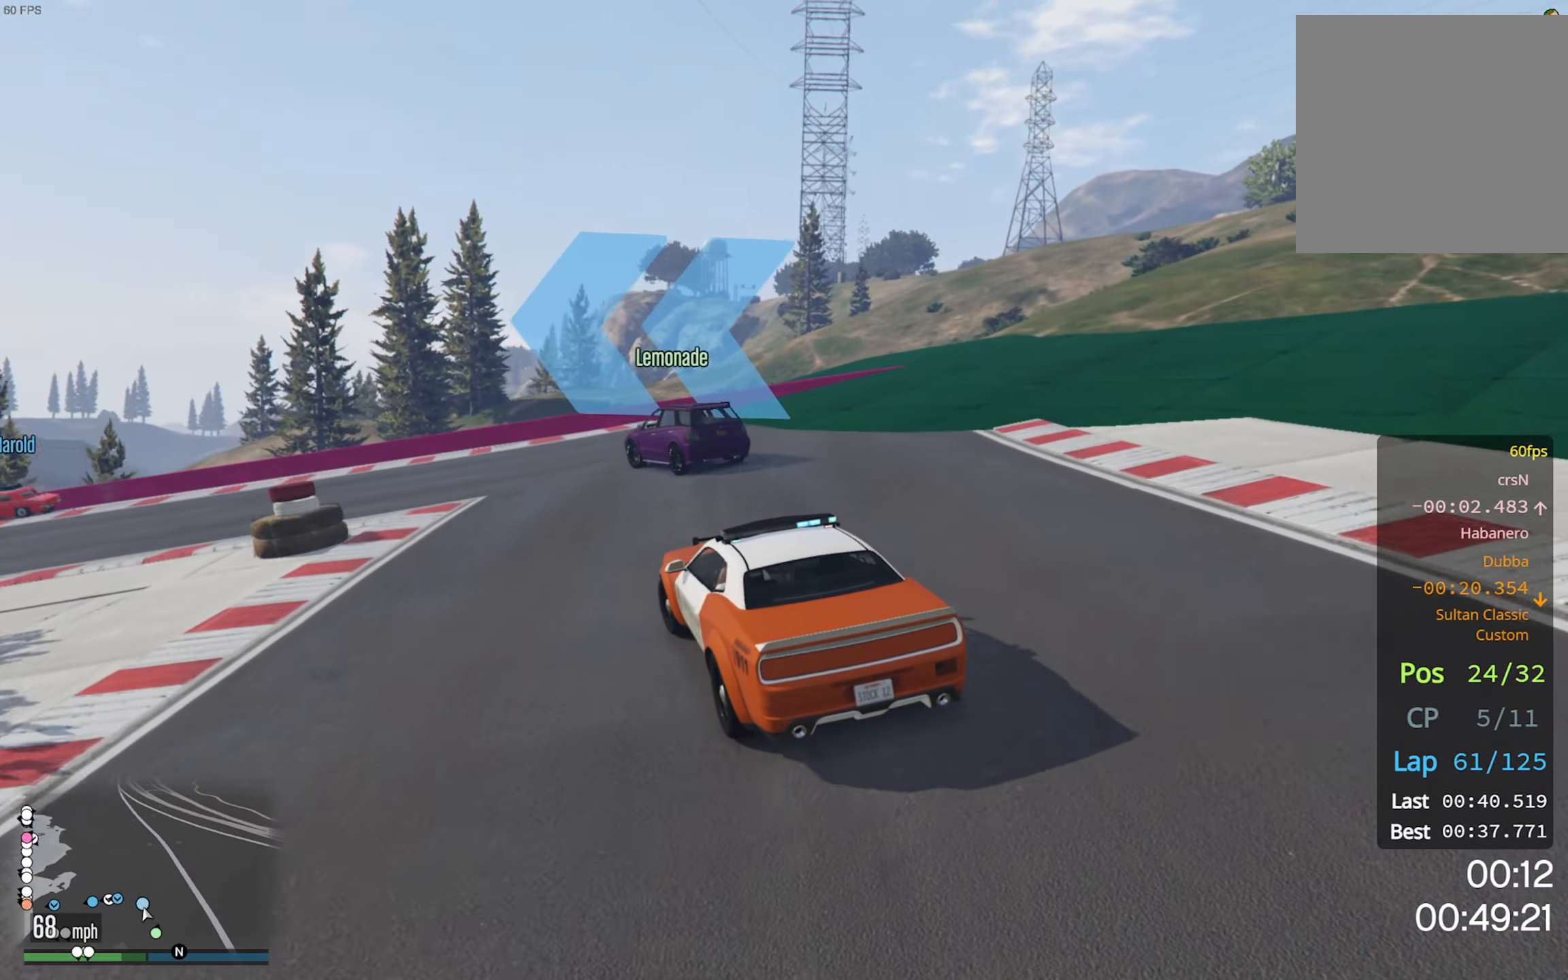
{"buttons": [], "left_stick": "left", "right_stick": "center", "events": []}
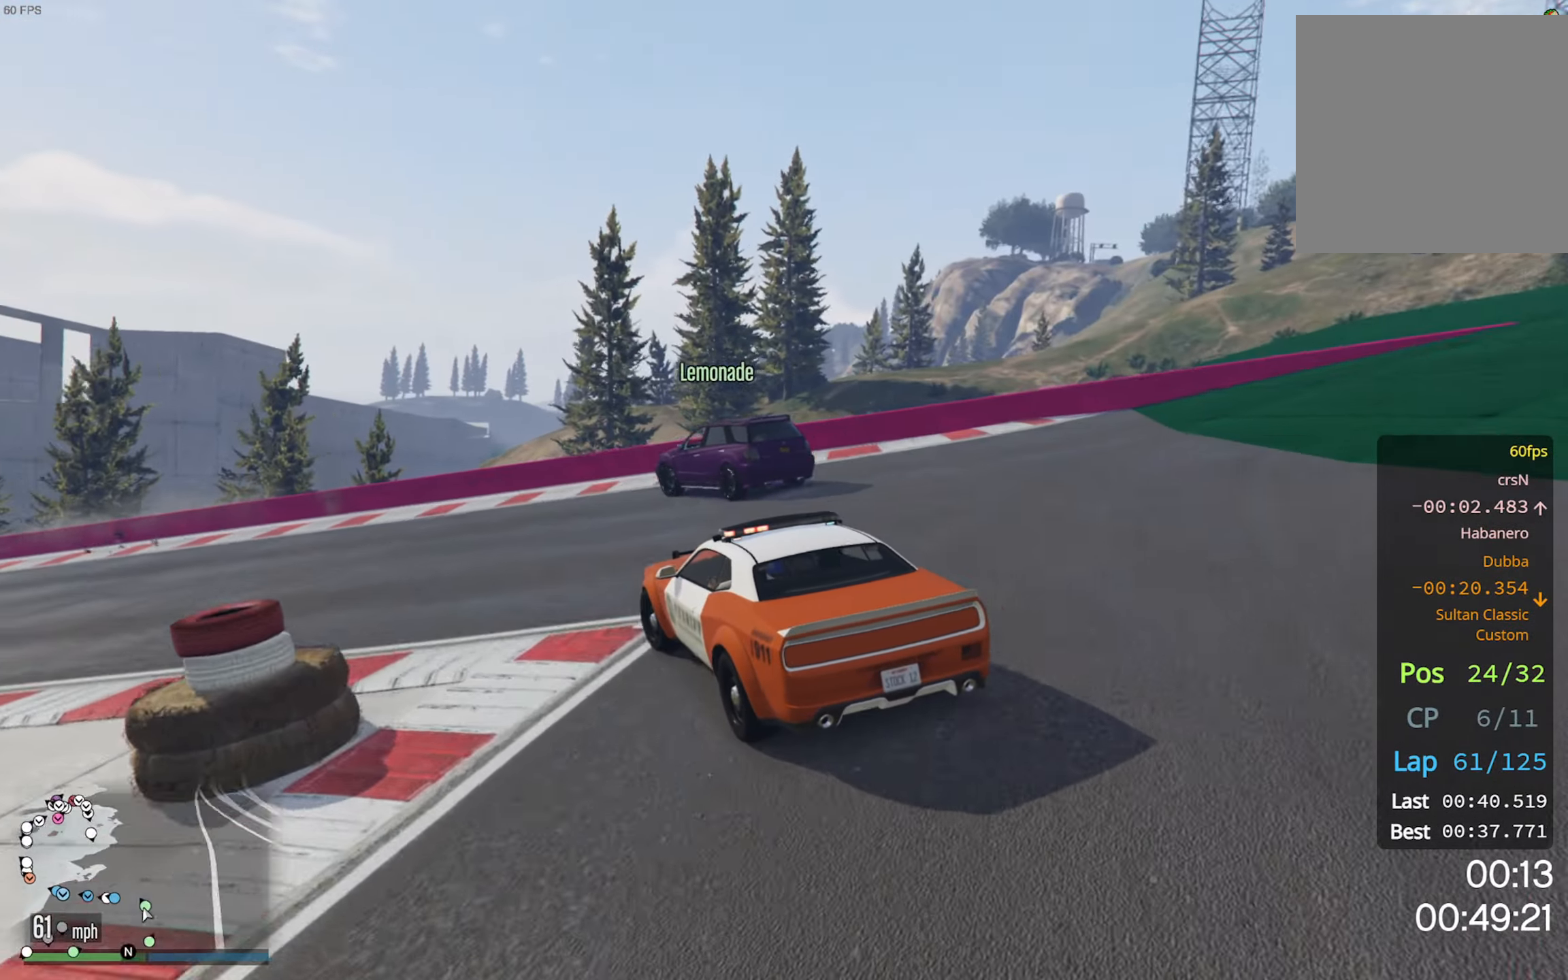
{"buttons": ["R2"], "left_stick": "center", "right_stick": "center", "events": [[84, "R2", "down"], [467, "left_stick", "center"]]}
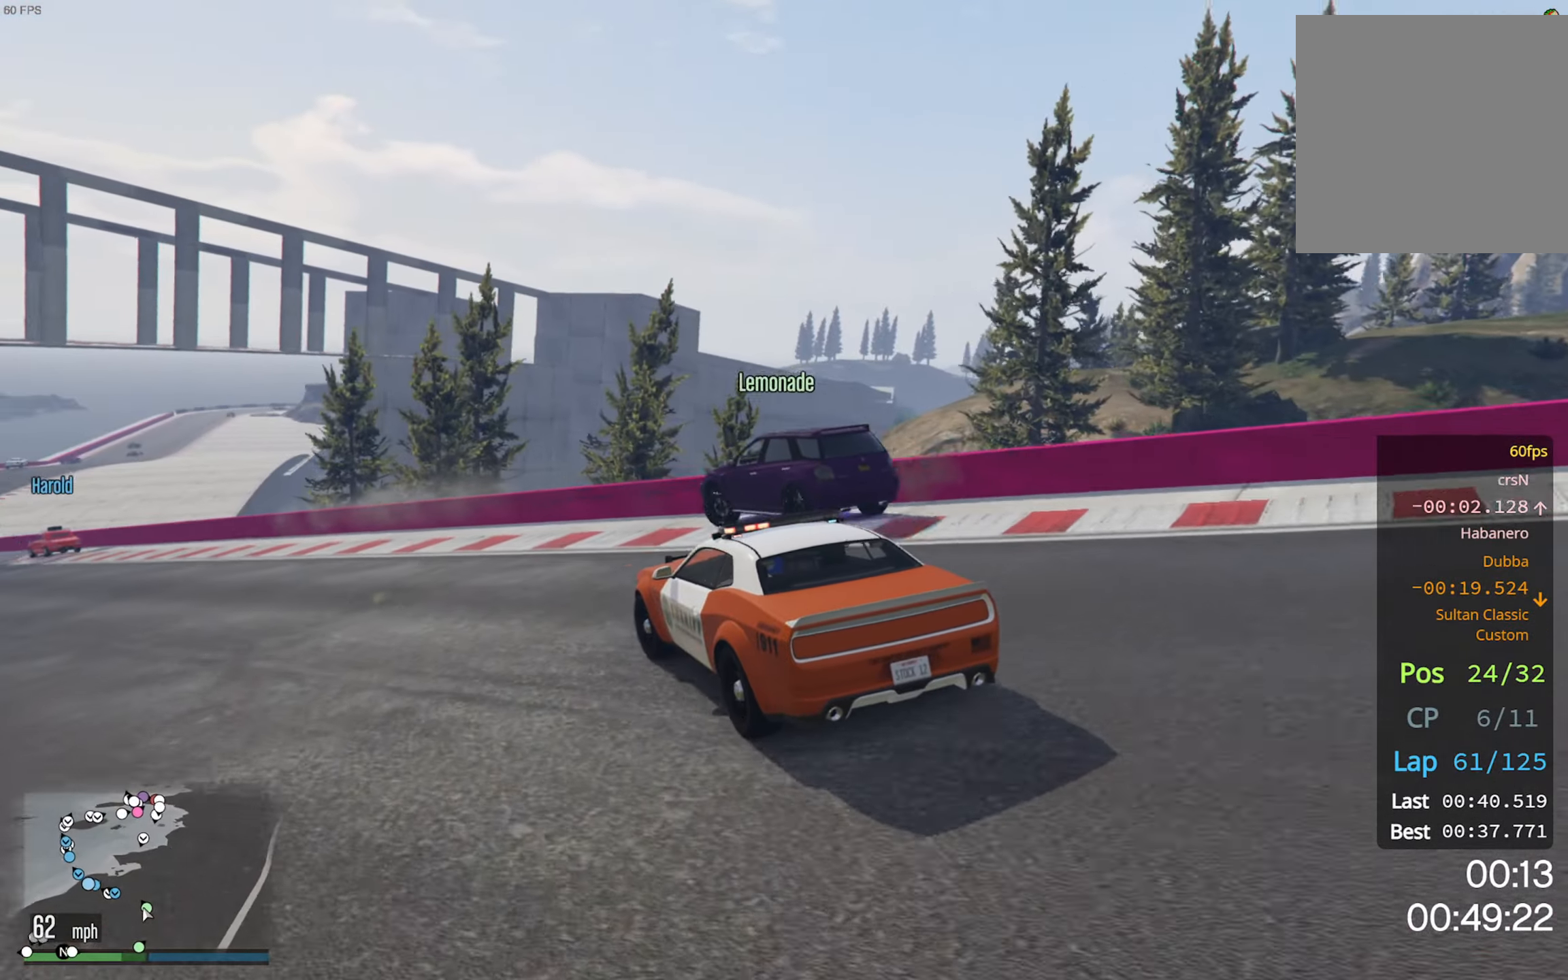
{"buttons": [], "left_stick": "left", "right_stick": "center", "events": [[67, "left_stick", "left"], [334, "R2", "up"]]}
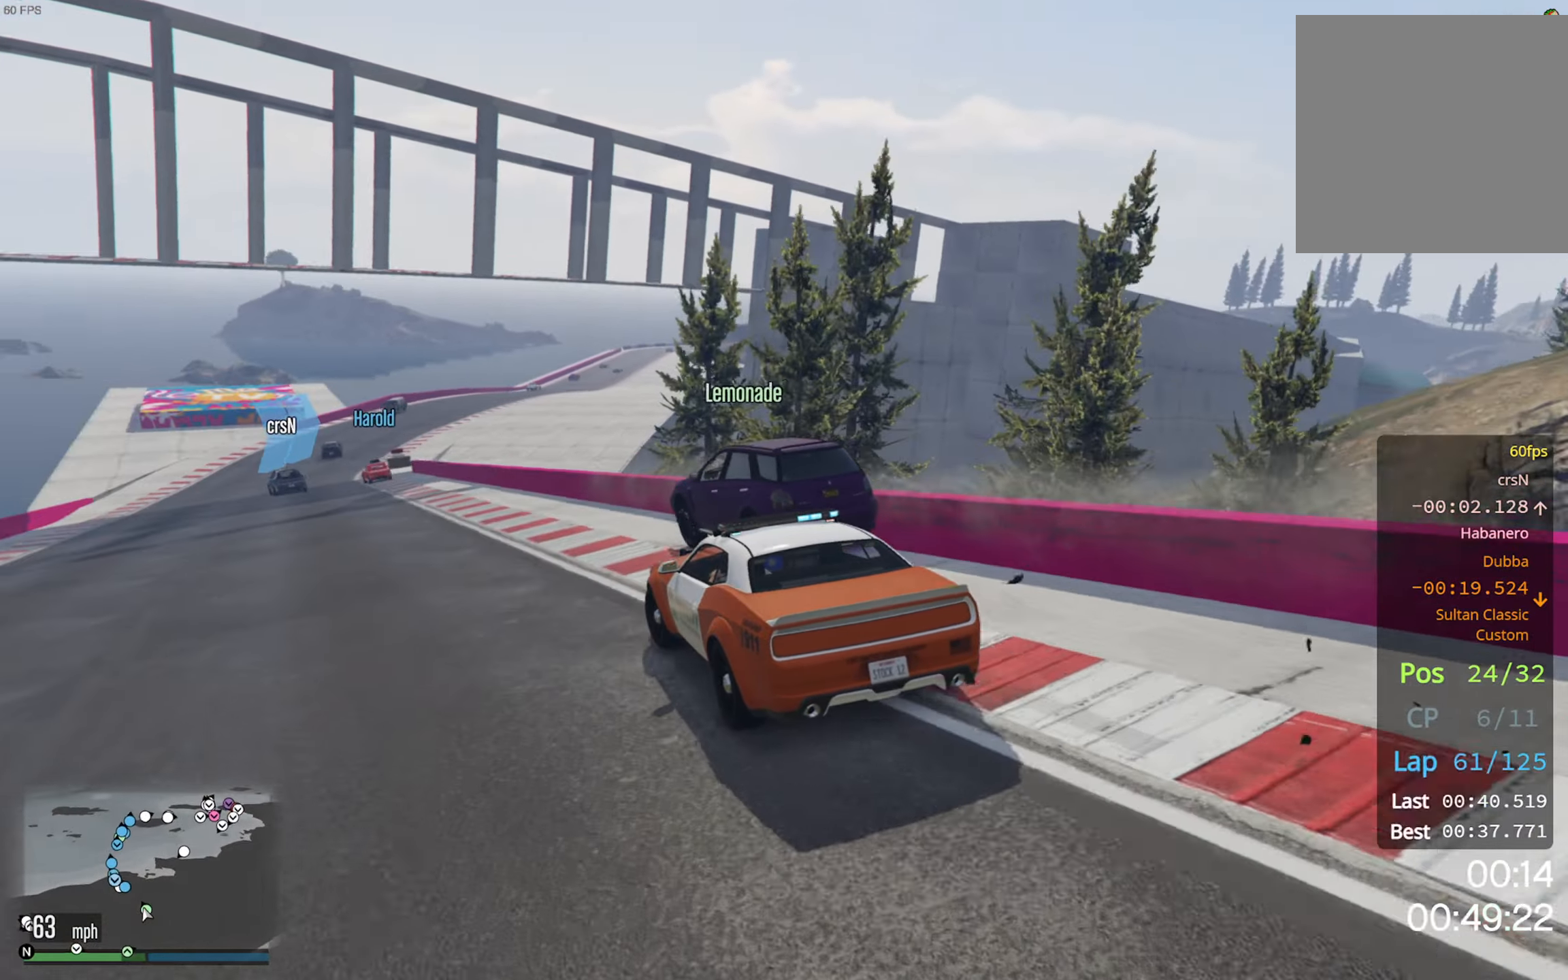
{"buttons": ["R2"], "left_stick": "center", "right_stick": "center", "events": [[17, "R2", "down"], [100, "left_stick", "center"]]}